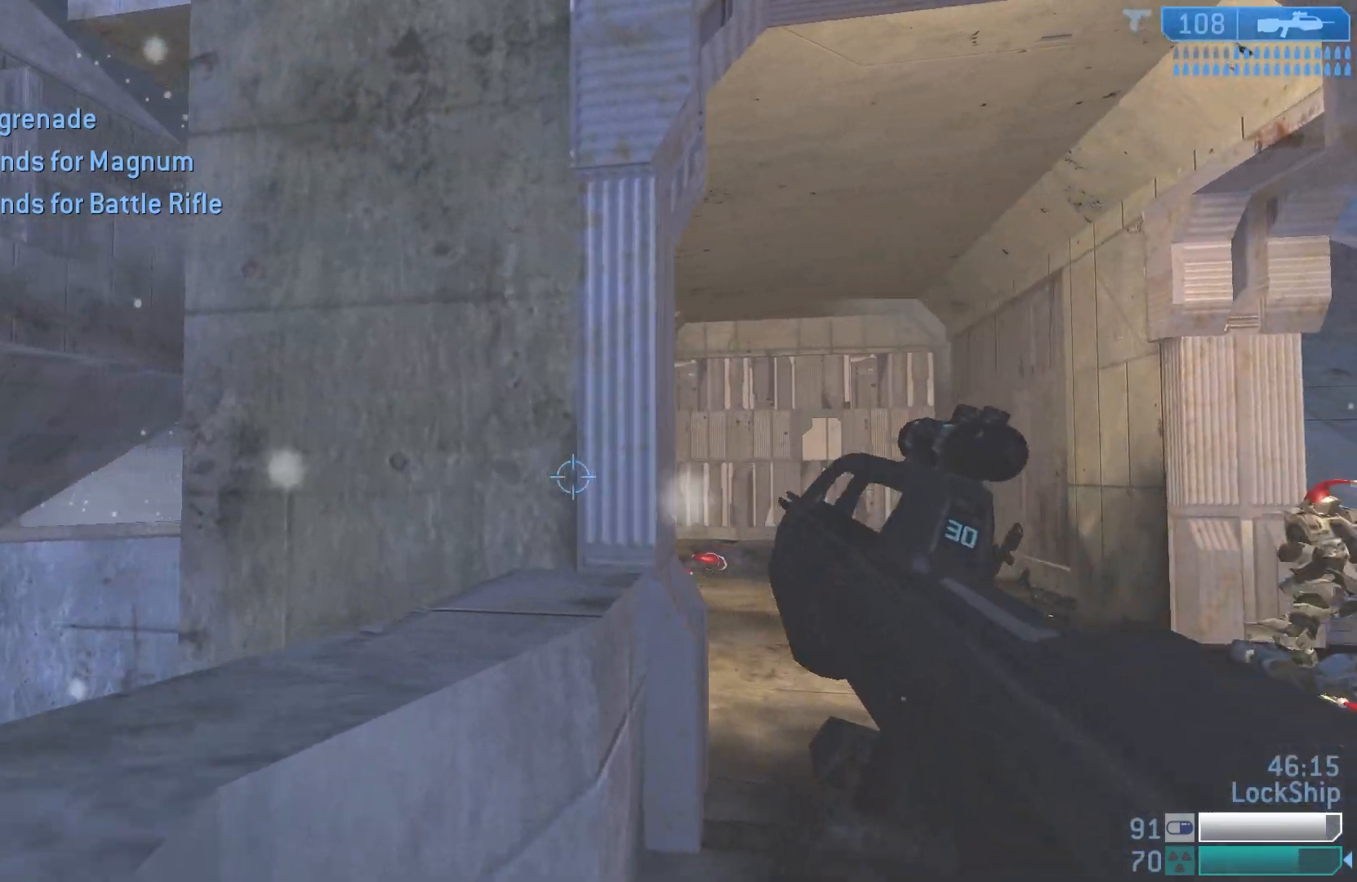
Gameplay with a controller (PlayStation layout); each line is a JSON object with the inputs held at the frame after it. "events" lists button and stick changes between this image and that frame as [ms after this image, input, new state], when the widget could be followed in between.
{"buttons": [], "left_stick": "up", "right_stick": "right", "events": [[50, "left_stick", "up-right"], [200, "right_stick", "center"], [367, "left_stick", "up"], [483, "right_stick", "right"]]}
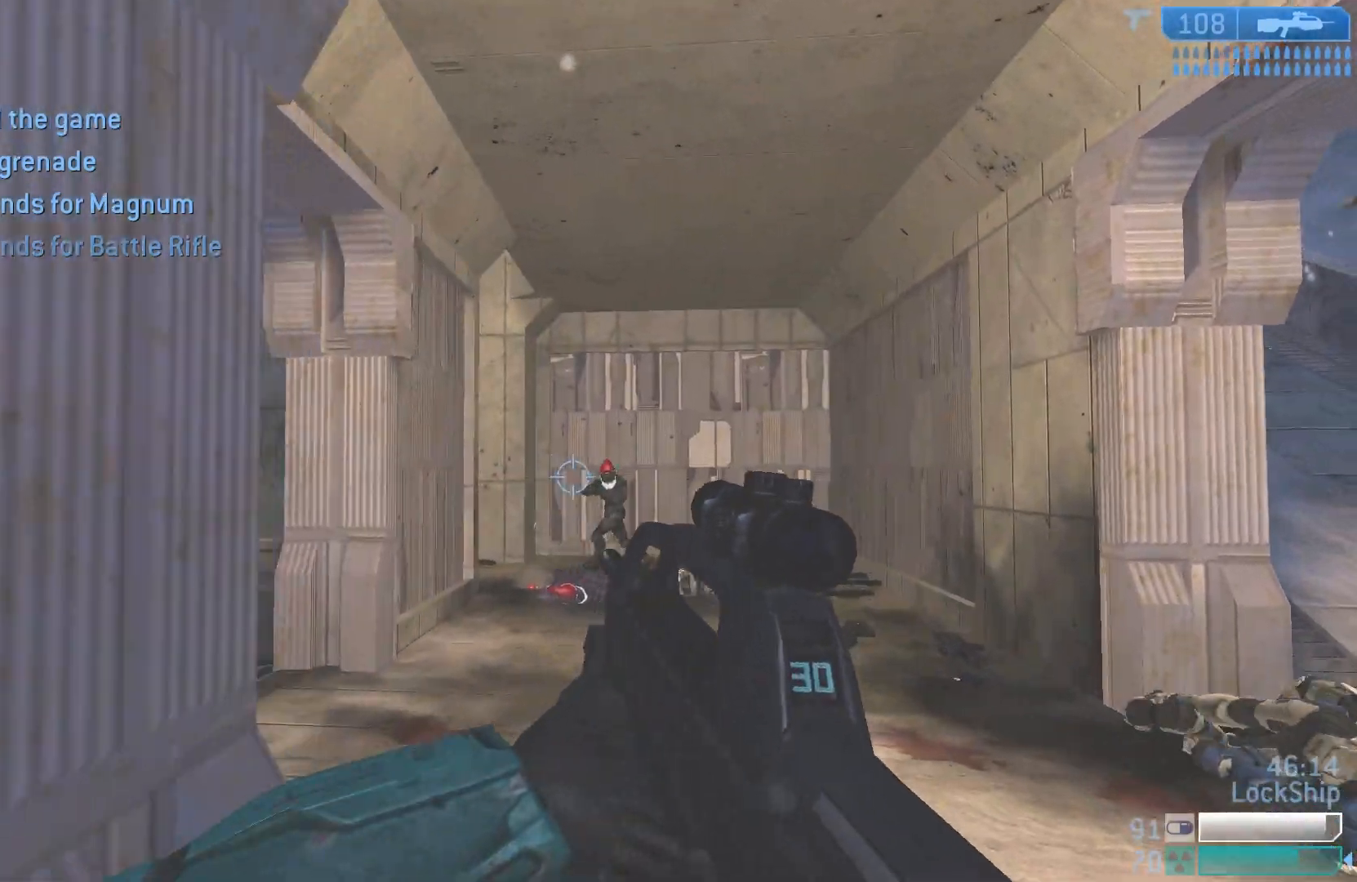
{"buttons": [], "left_stick": "up-right", "right_stick": "center", "events": [[33, "R2", "down"], [217, "left_stick", "up-right"], [217, "right_stick", "center"], [250, "R2", "up"], [350, "right_stick", "up"], [483, "right_stick", "center"]]}
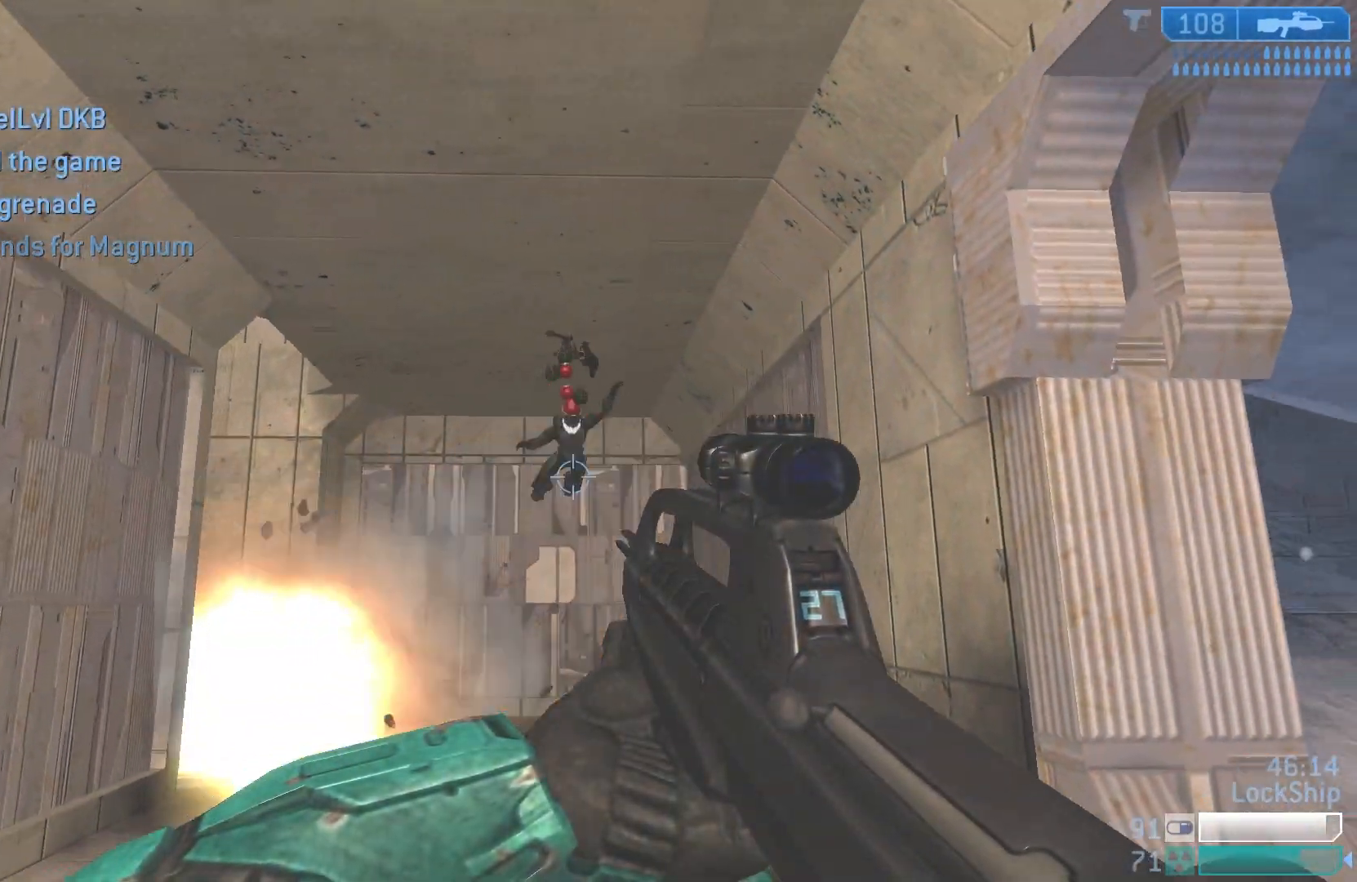
{"buttons": [], "left_stick": "up-right", "right_stick": "up-left", "events": [[33, "right_stick", "down-right"], [300, "right_stick", "center"], [417, "right_stick", "up-left"]]}
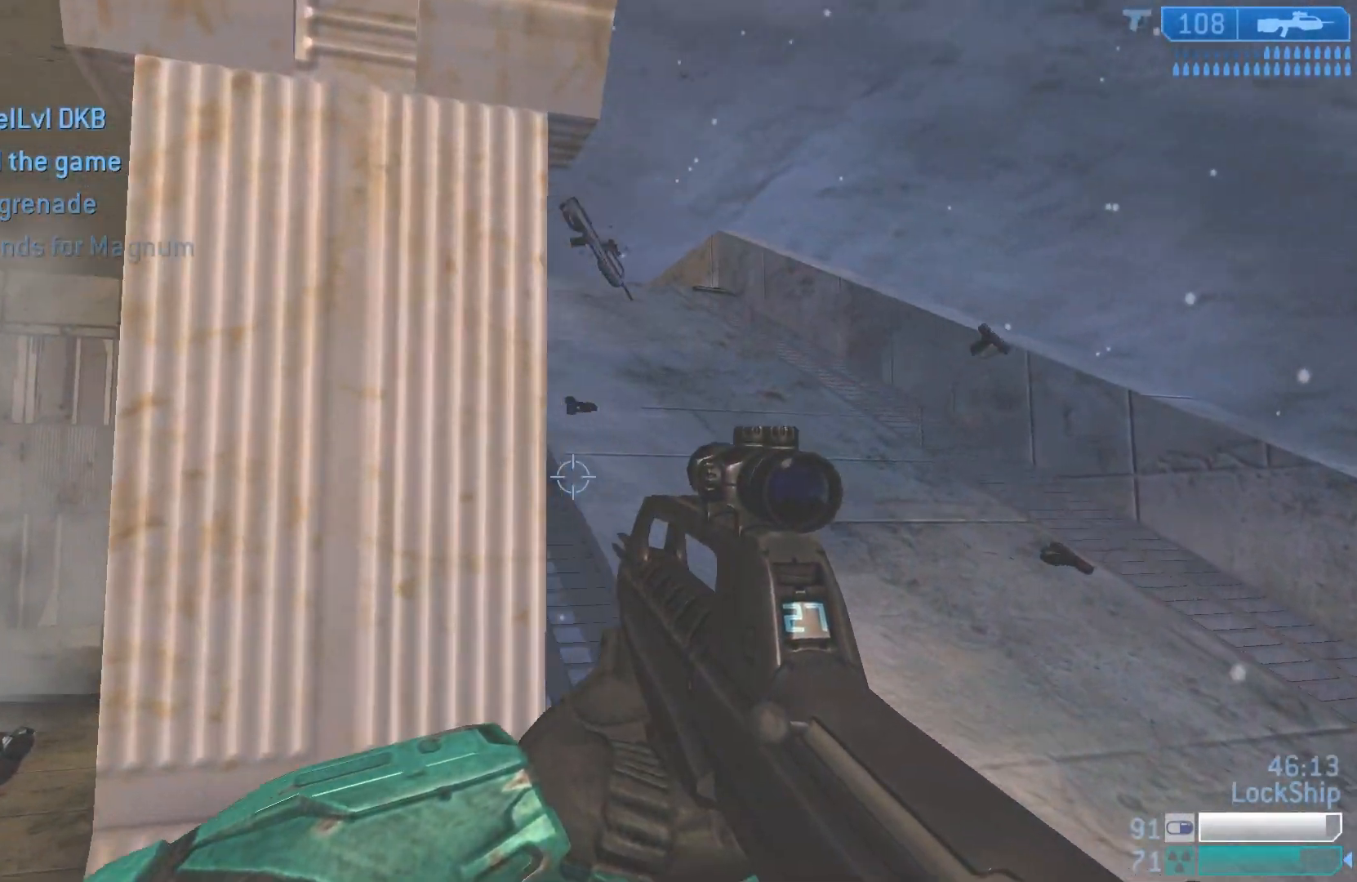
{"buttons": [], "left_stick": "up", "right_stick": "left", "events": [[283, "left_stick", "up"], [450, "right_stick", "left"]]}
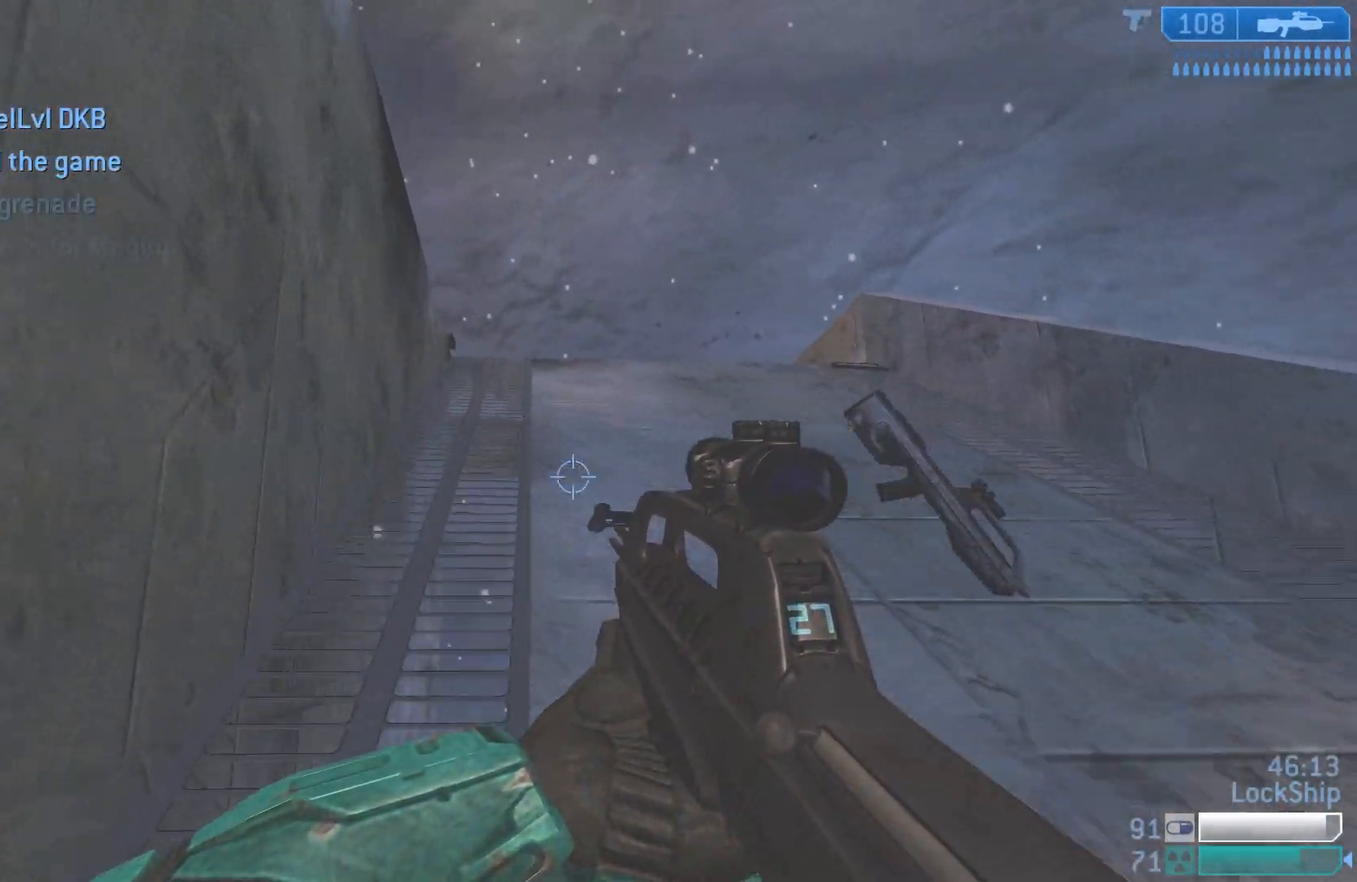
{"buttons": [], "left_stick": "up", "right_stick": "left", "events": [[117, "right_stick", "center"], [383, "right_stick", "left"]]}
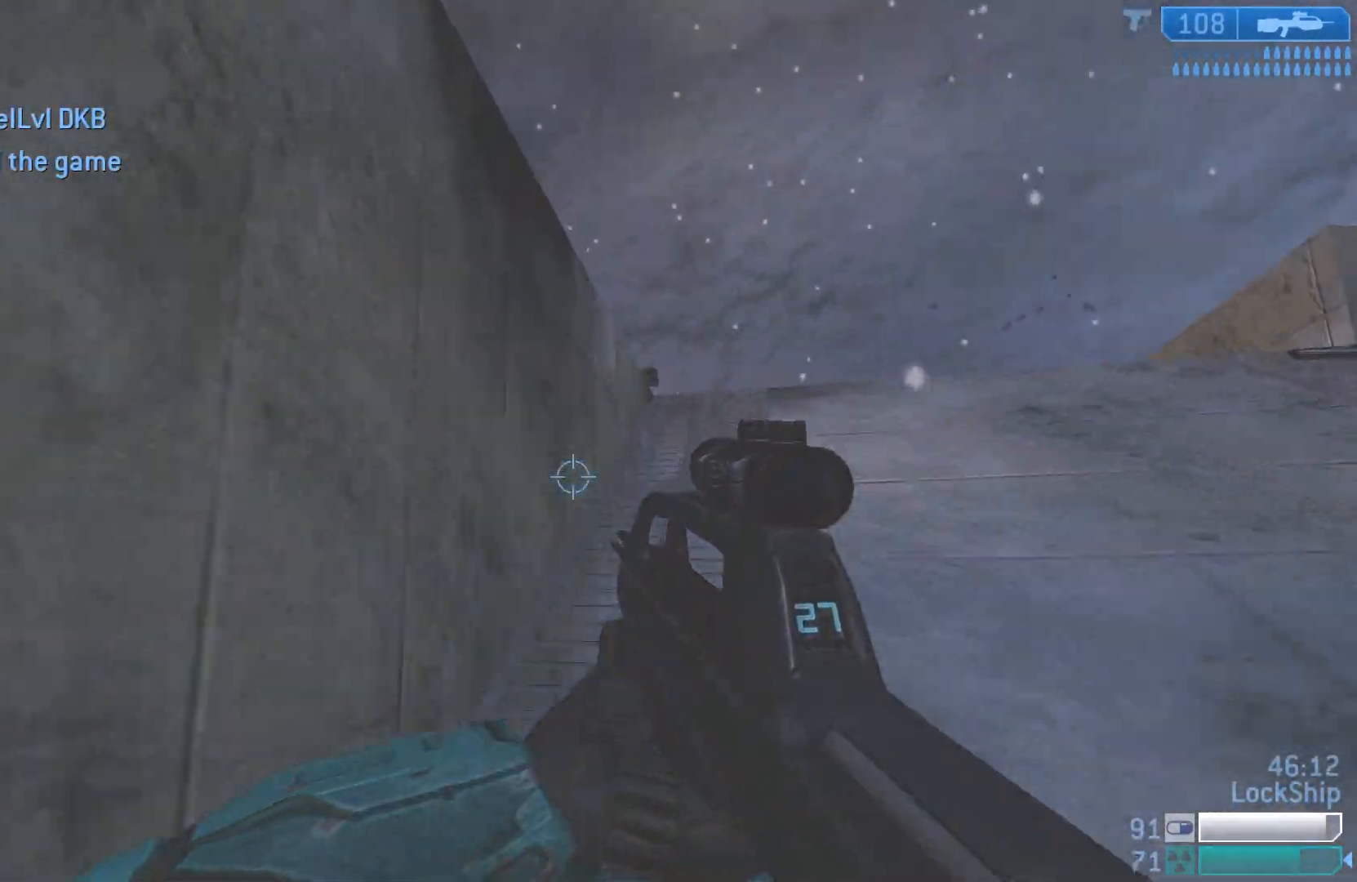
{"buttons": [], "left_stick": "up-right", "right_stick": "down-left", "events": [[83, "right_stick", "center"], [233, "right_stick", "left"], [300, "right_stick", "center"], [417, "left_stick", "up-right"], [450, "right_stick", "down-left"]]}
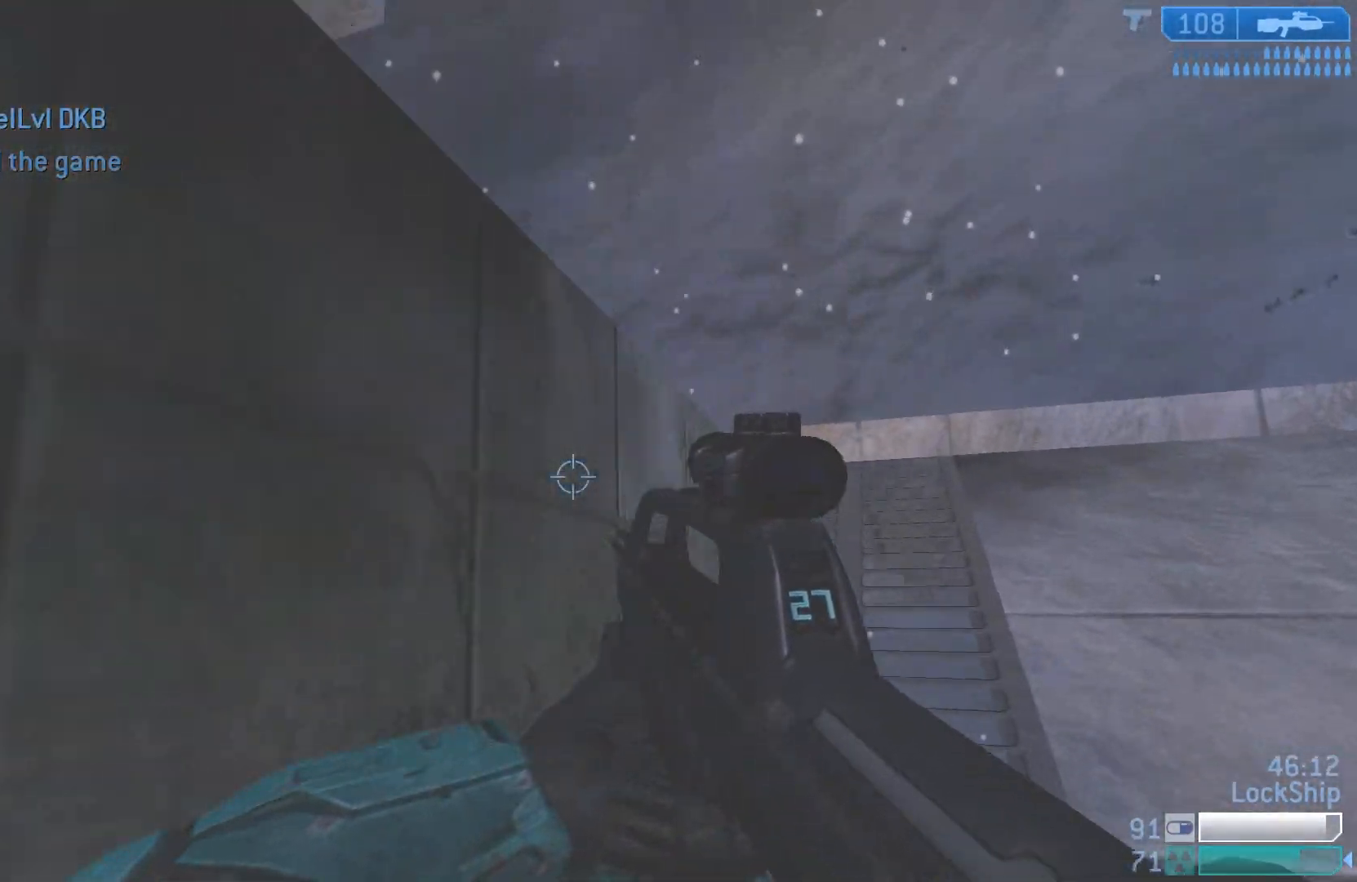
{"buttons": [], "left_stick": "right", "right_stick": "down-left", "events": [[483, "left_stick", "right"]]}
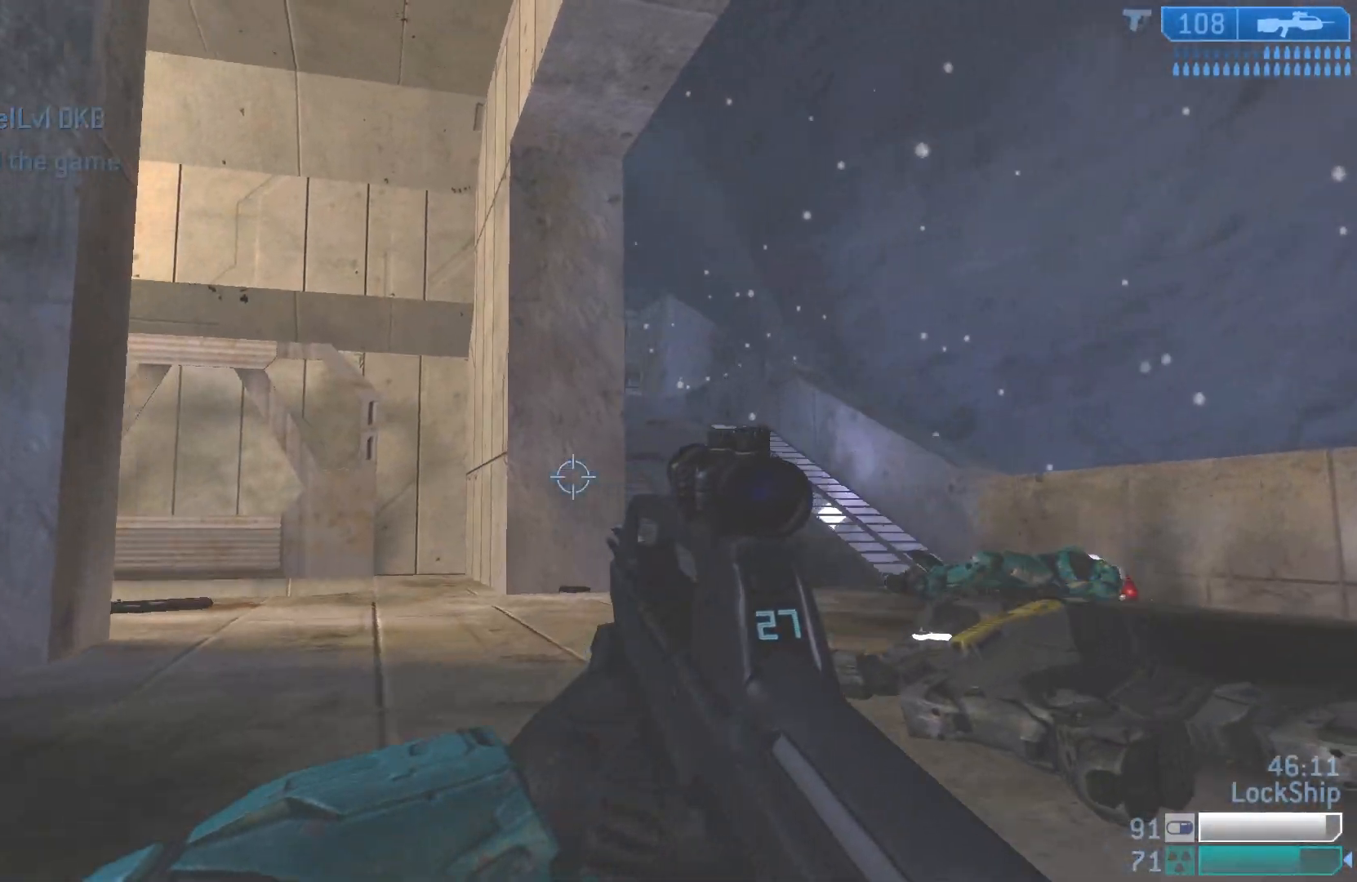
{"buttons": [], "left_stick": "down-right", "right_stick": "down-left", "events": [[433, "left_stick", "down-right"]]}
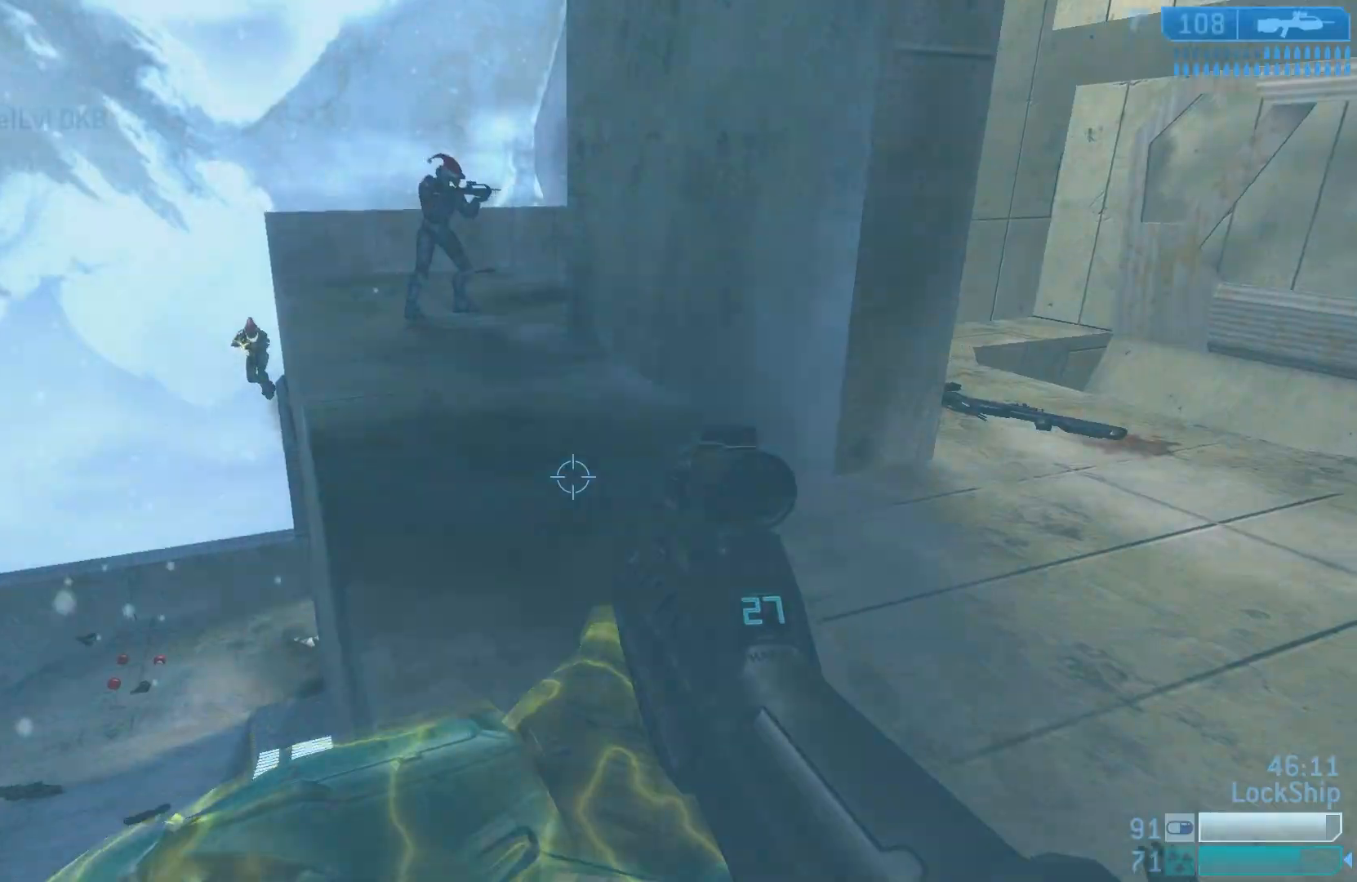
{"buttons": [], "left_stick": "right", "right_stick": "up-left", "events": [[100, "right_stick", "center"], [200, "left_stick", "up-right"], [233, "right_stick", "up-left"], [250, "left_stick", "up"], [400, "left_stick", "right"]]}
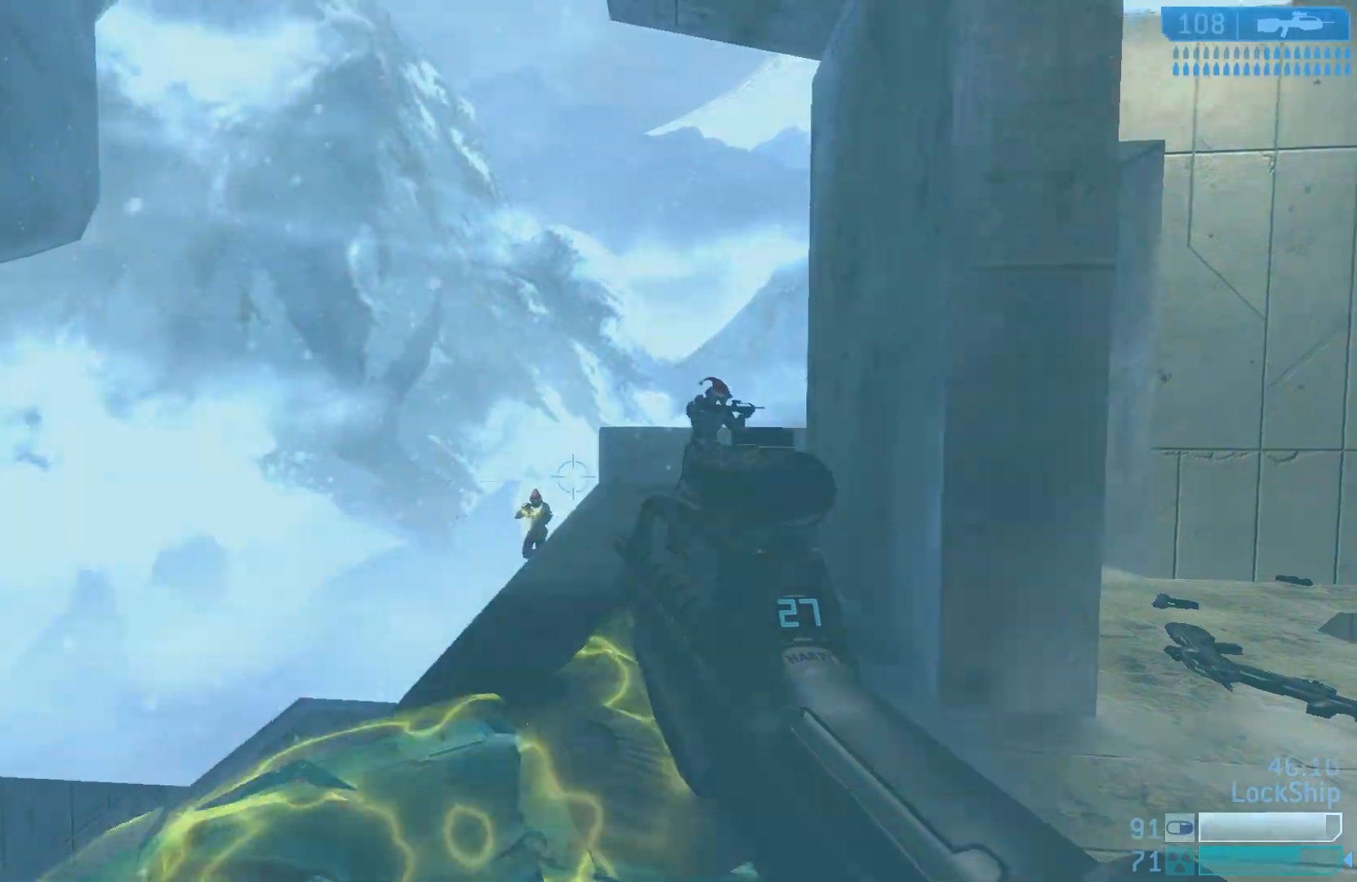
{"buttons": [], "left_stick": "right", "right_stick": "right", "events": [[50, "right_stick", "up-right"], [100, "right_stick", "right"], [167, "R2", "down"], [217, "right_stick", "center"], [333, "R2", "up"], [350, "right_stick", "right"]]}
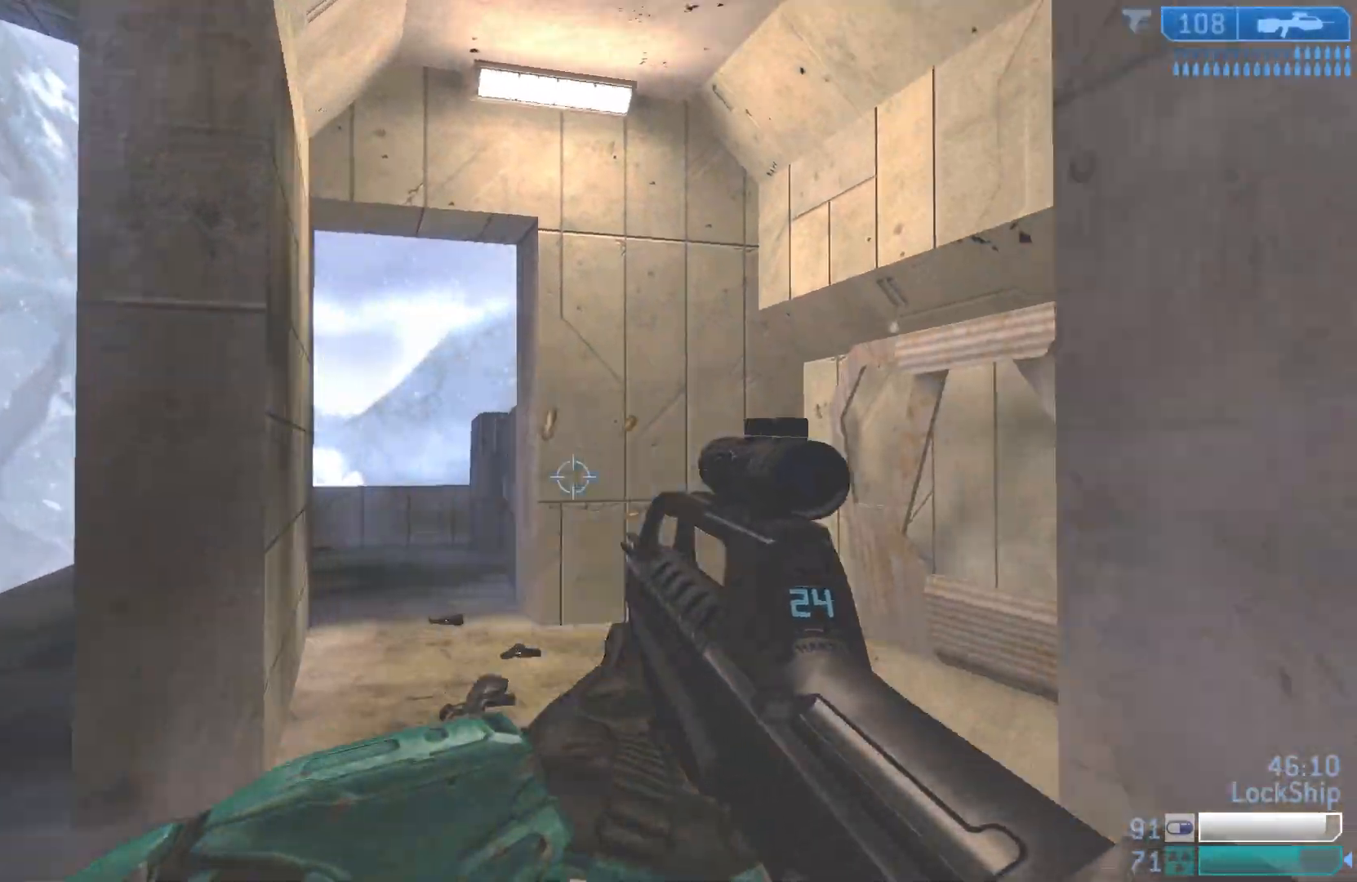
{"buttons": [], "left_stick": "up-right", "right_stick": "center", "events": [[183, "left_stick", "up-right"], [233, "right_stick", "down"], [300, "right_stick", "center"], [433, "SQUARE", "down"], [483, "SQUARE", "up"]]}
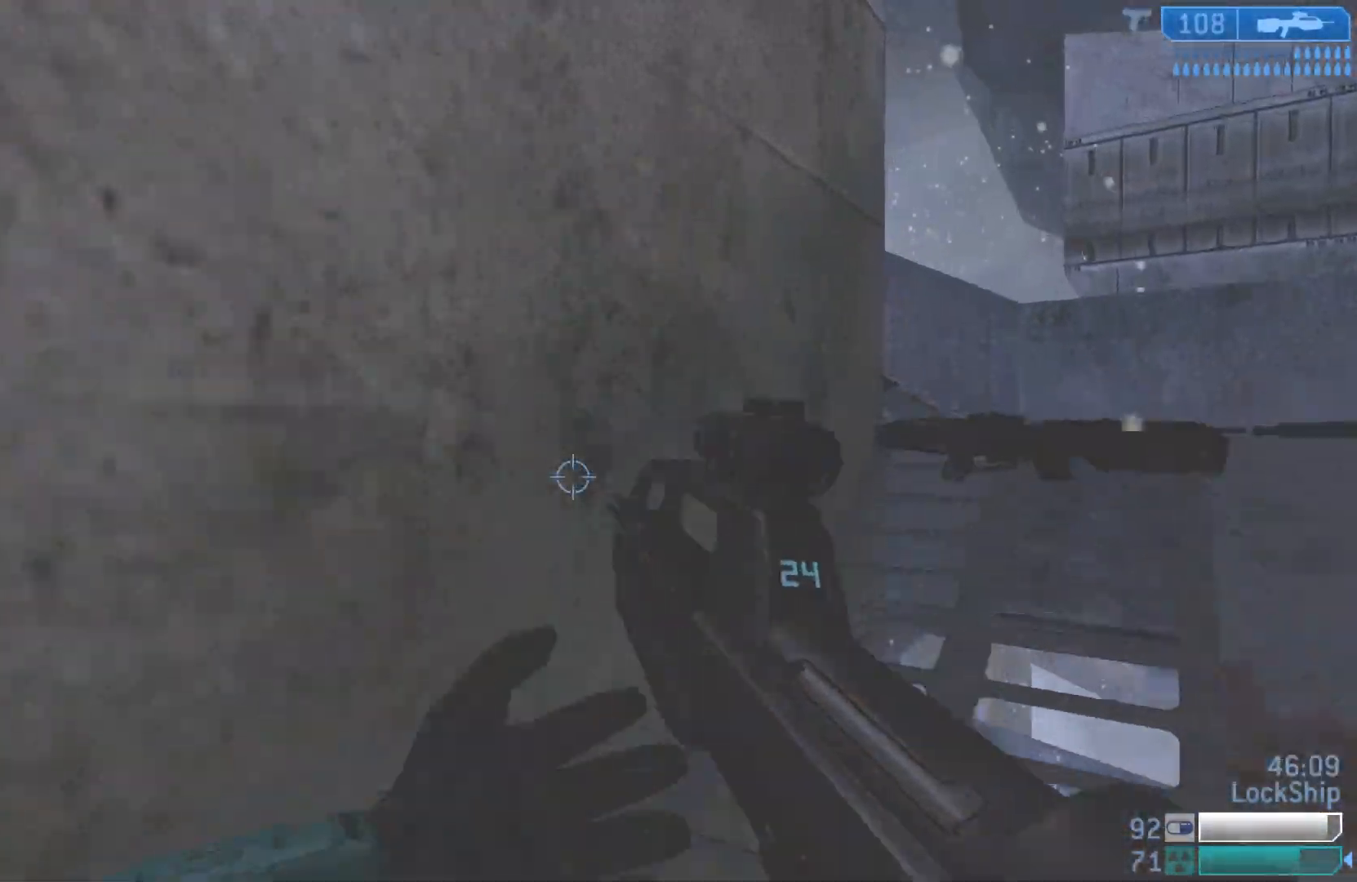
{"buttons": [], "left_stick": "up-right", "right_stick": "left", "events": [[183, "right_stick", "right"], [317, "right_stick", "left"]]}
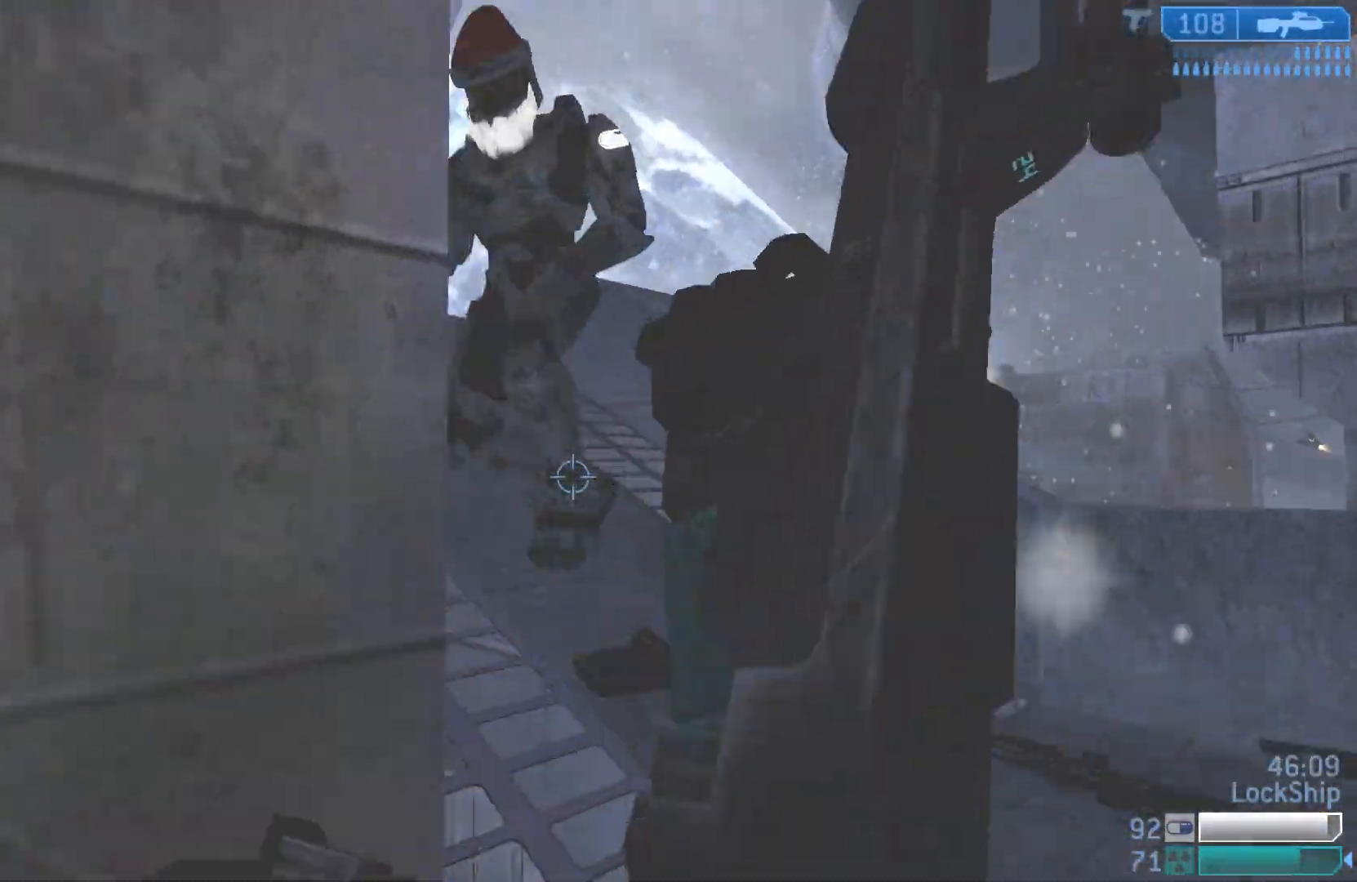
{"buttons": ["L3"], "left_stick": "center", "right_stick": "center", "events": [[233, "right_stick", "center"], [250, "R1", "down"], [283, "right_stick", "down-left"], [317, "left_stick", "center"], [367, "R1", "up"], [433, "L3", "down"], [433, "left_stick", "up"], [467, "right_stick", "center"], [500, "left_stick", "center"]]}
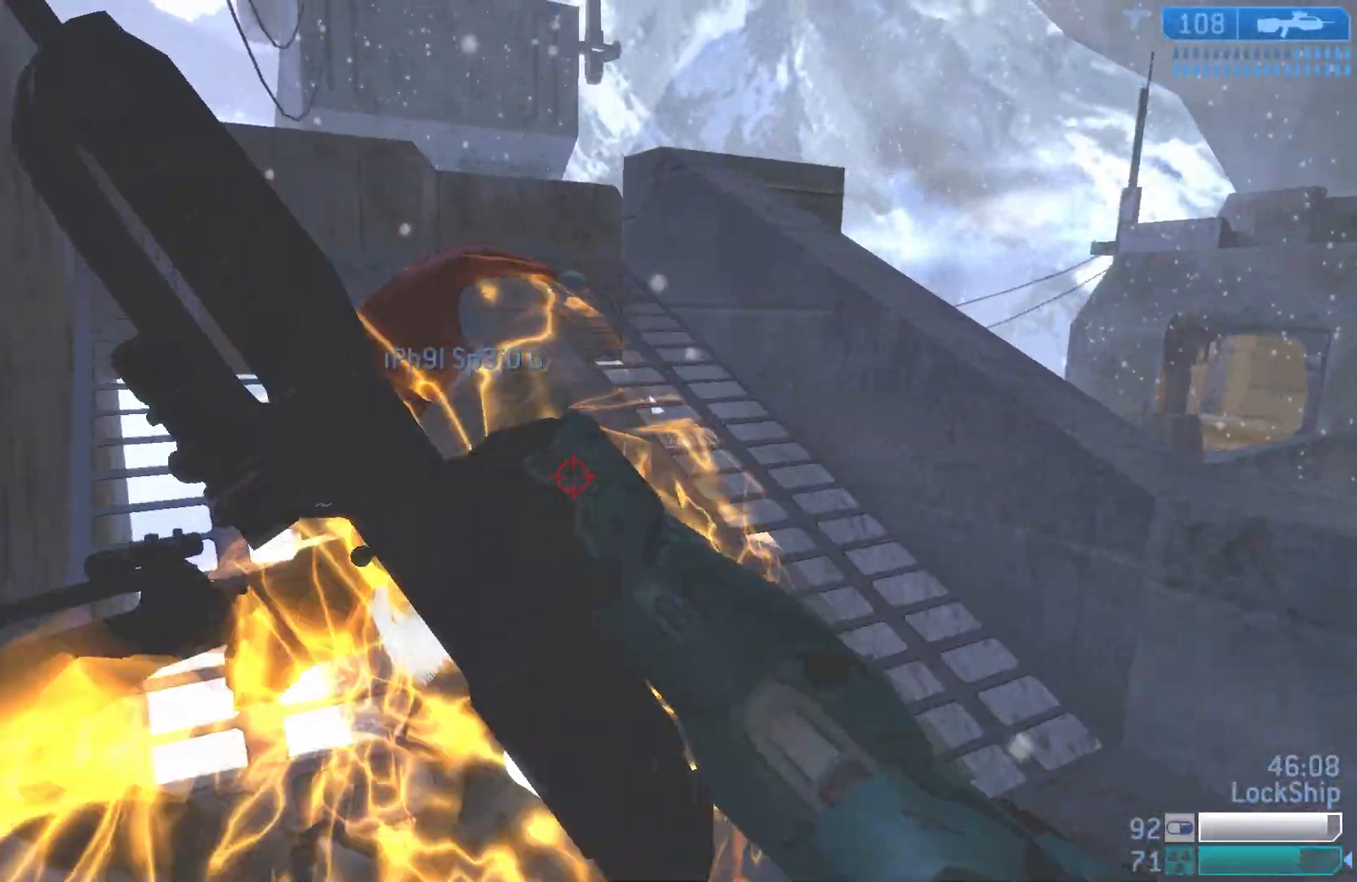
{"buttons": ["R1", "L3"], "left_stick": "center", "right_stick": "right", "events": [[50, "SQUARE", "down"], [133, "SQUARE", "up"], [267, "R1", "down"], [267, "left_stick", "up-right"], [350, "left_stick", "center"], [367, "R1", "up"], [367, "right_stick", "down"], [450, "R1", "down"], [450, "right_stick", "right"]]}
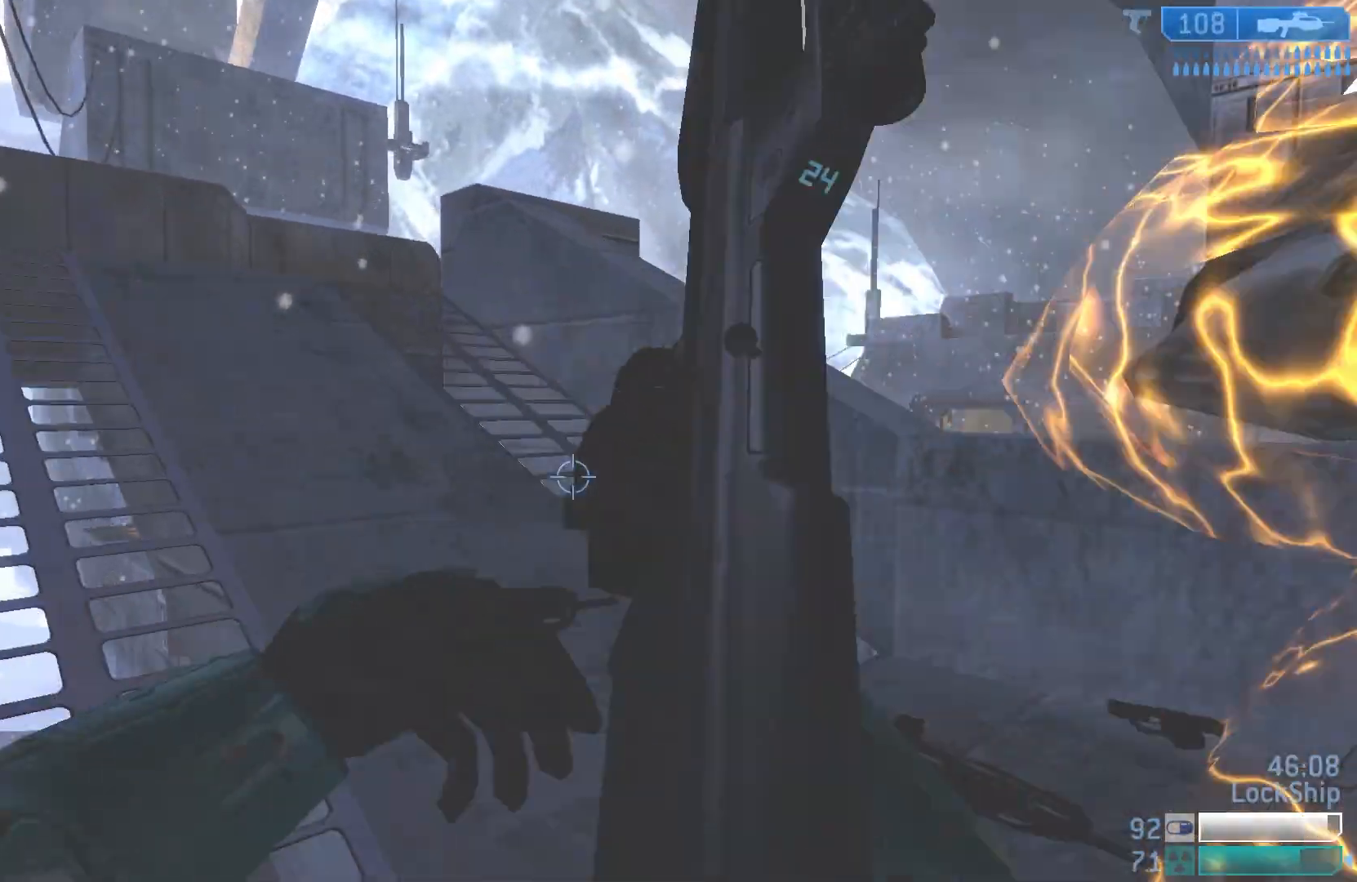
{"buttons": [], "left_stick": "left", "right_stick": "down-right", "events": [[33, "R1", "up"], [150, "R1", "down"], [250, "R1", "up"], [367, "L3", "up"], [367, "left_stick", "left"], [383, "right_stick", "down-right"]]}
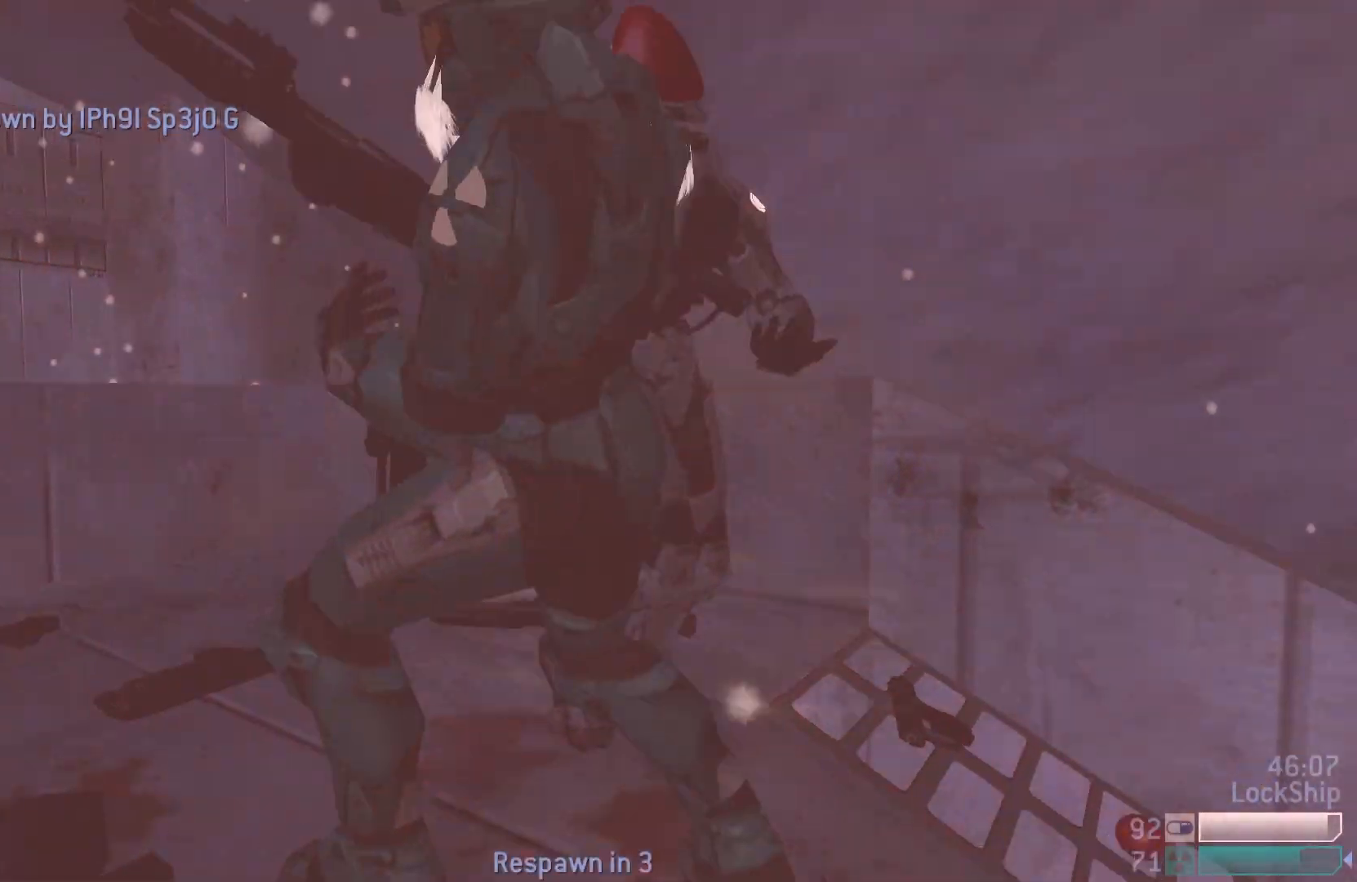
{"buttons": [], "left_stick": "center", "right_stick": "center", "events": [[183, "right_stick", "center"], [267, "left_stick", "center"]]}
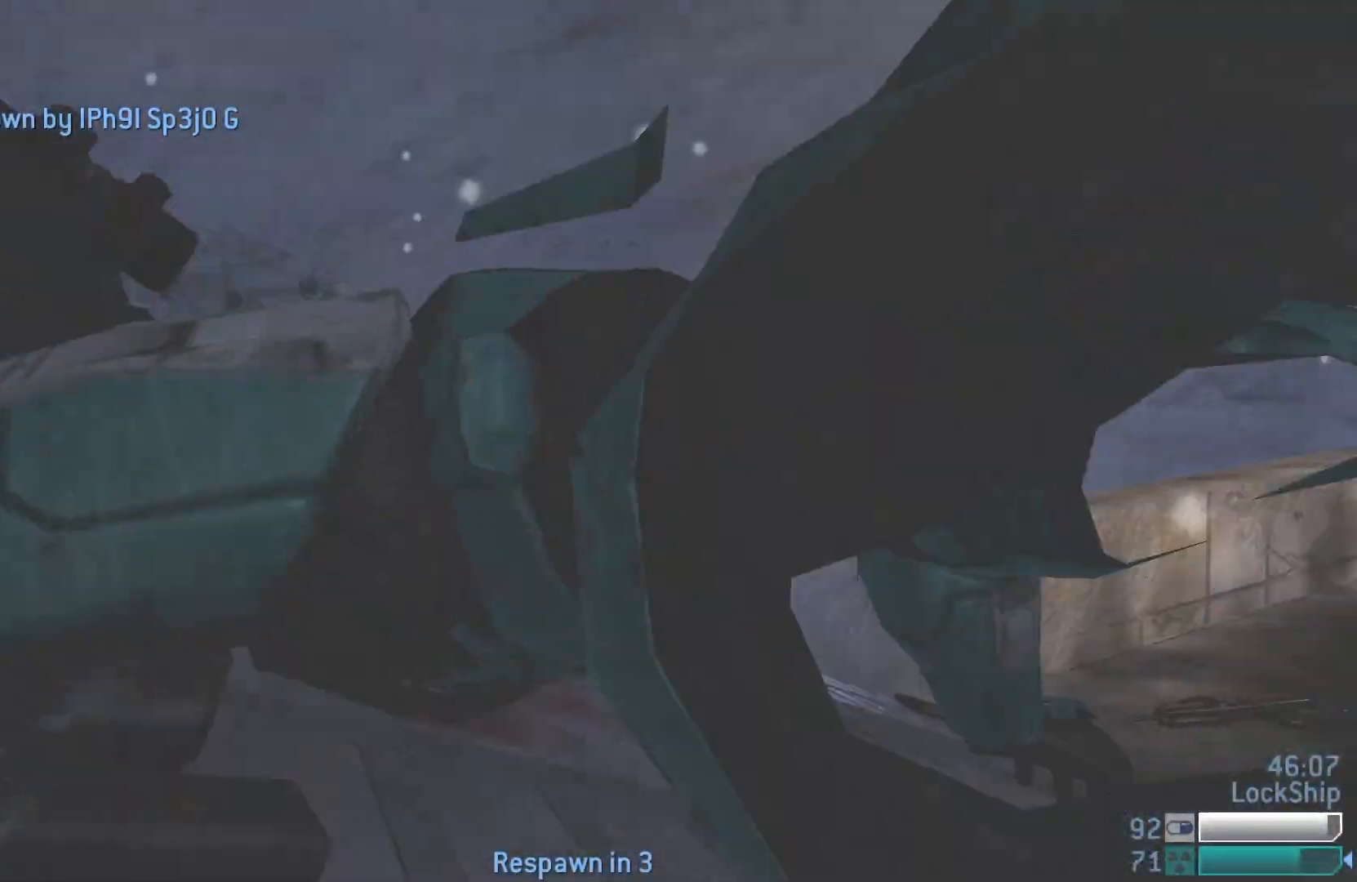
{"buttons": [], "left_stick": "center", "right_stick": "center", "events": []}
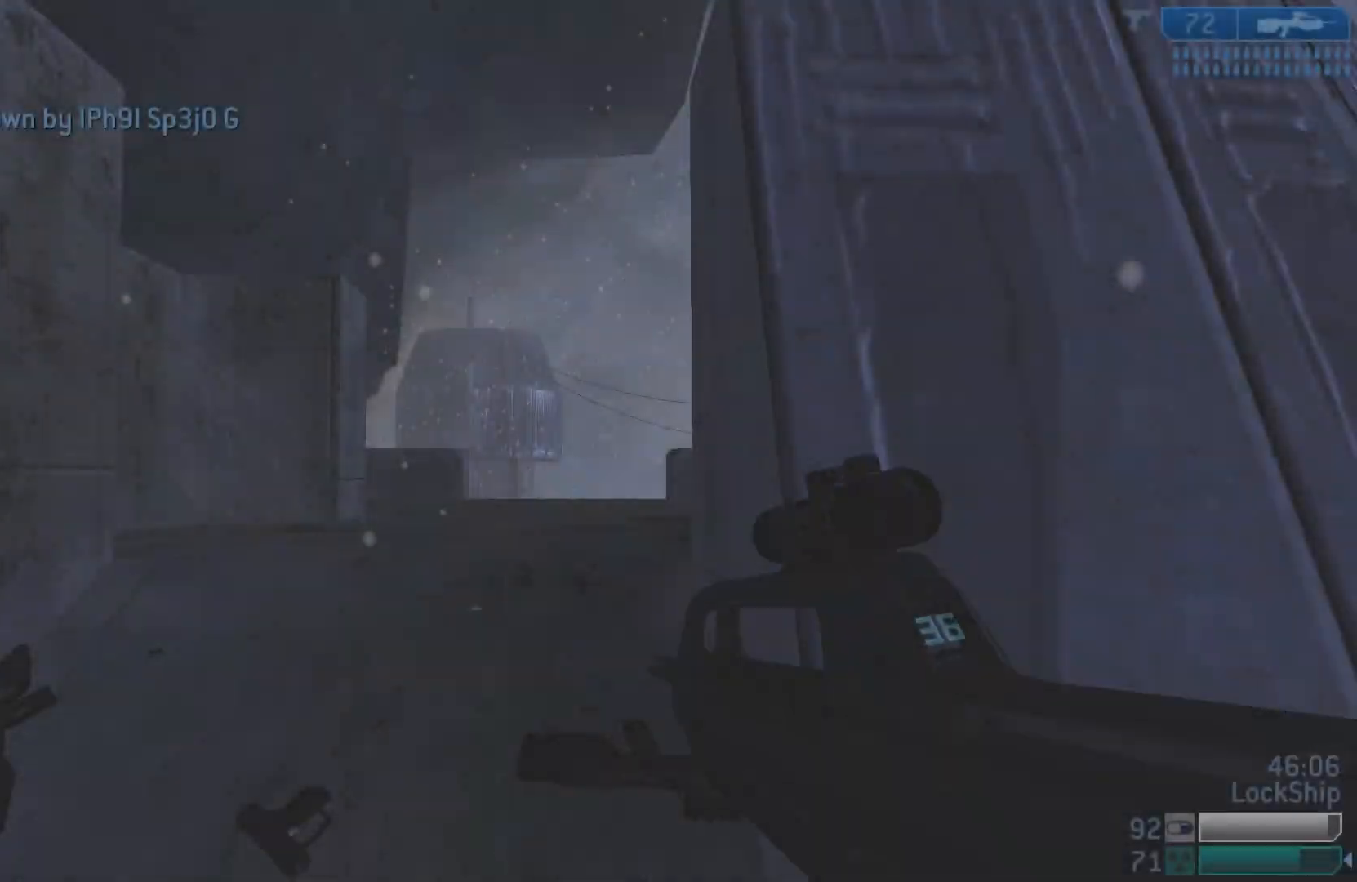
{"buttons": [], "left_stick": "left", "right_stick": "down-left", "events": [[200, "left_stick", "up-left"], [267, "left_stick", "left"], [333, "right_stick", "down-left"]]}
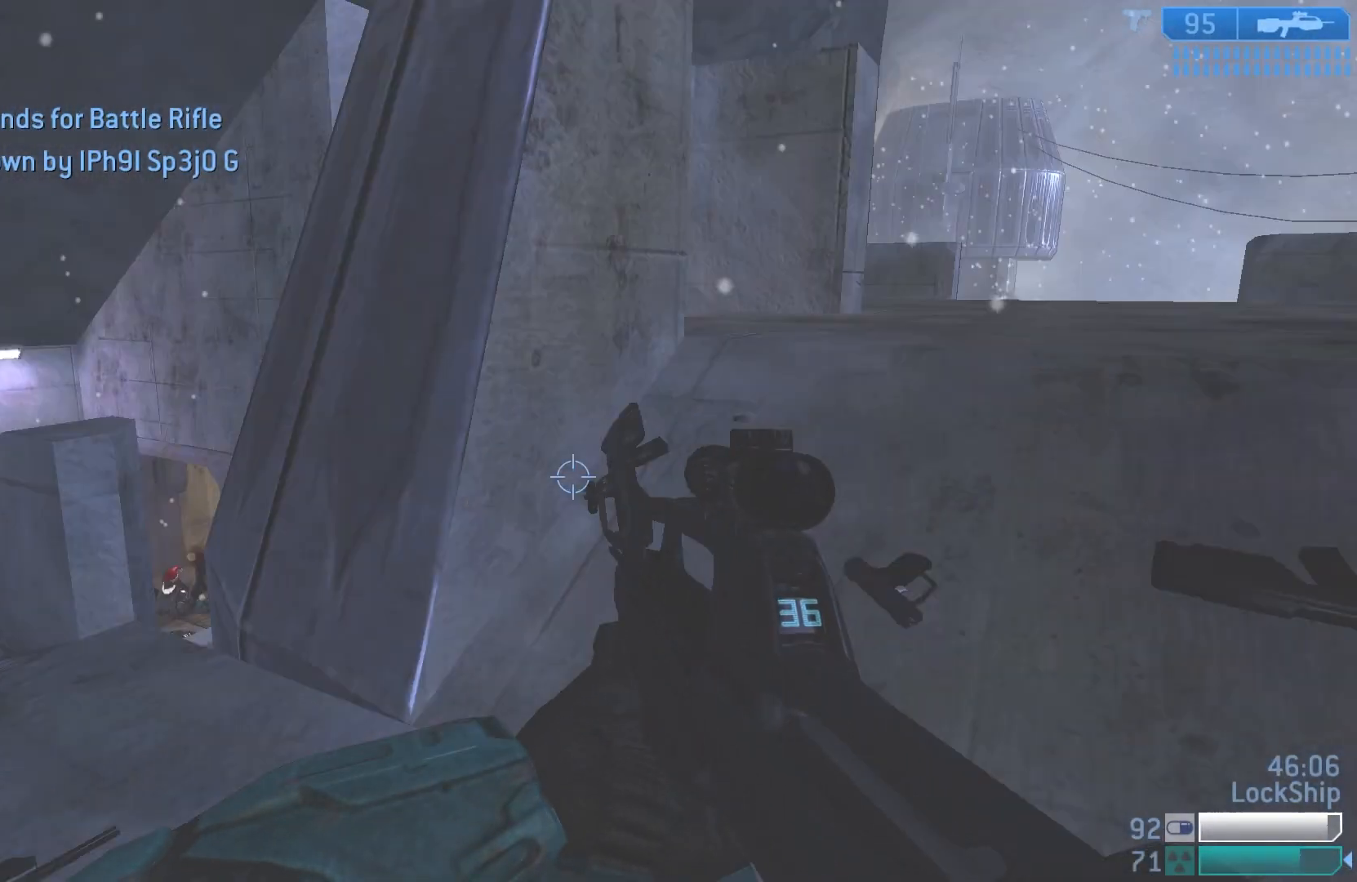
{"buttons": [], "left_stick": "up-left", "right_stick": "center", "events": [[133, "left_stick", "up-left"], [167, "right_stick", "up-left"], [267, "right_stick", "center"]]}
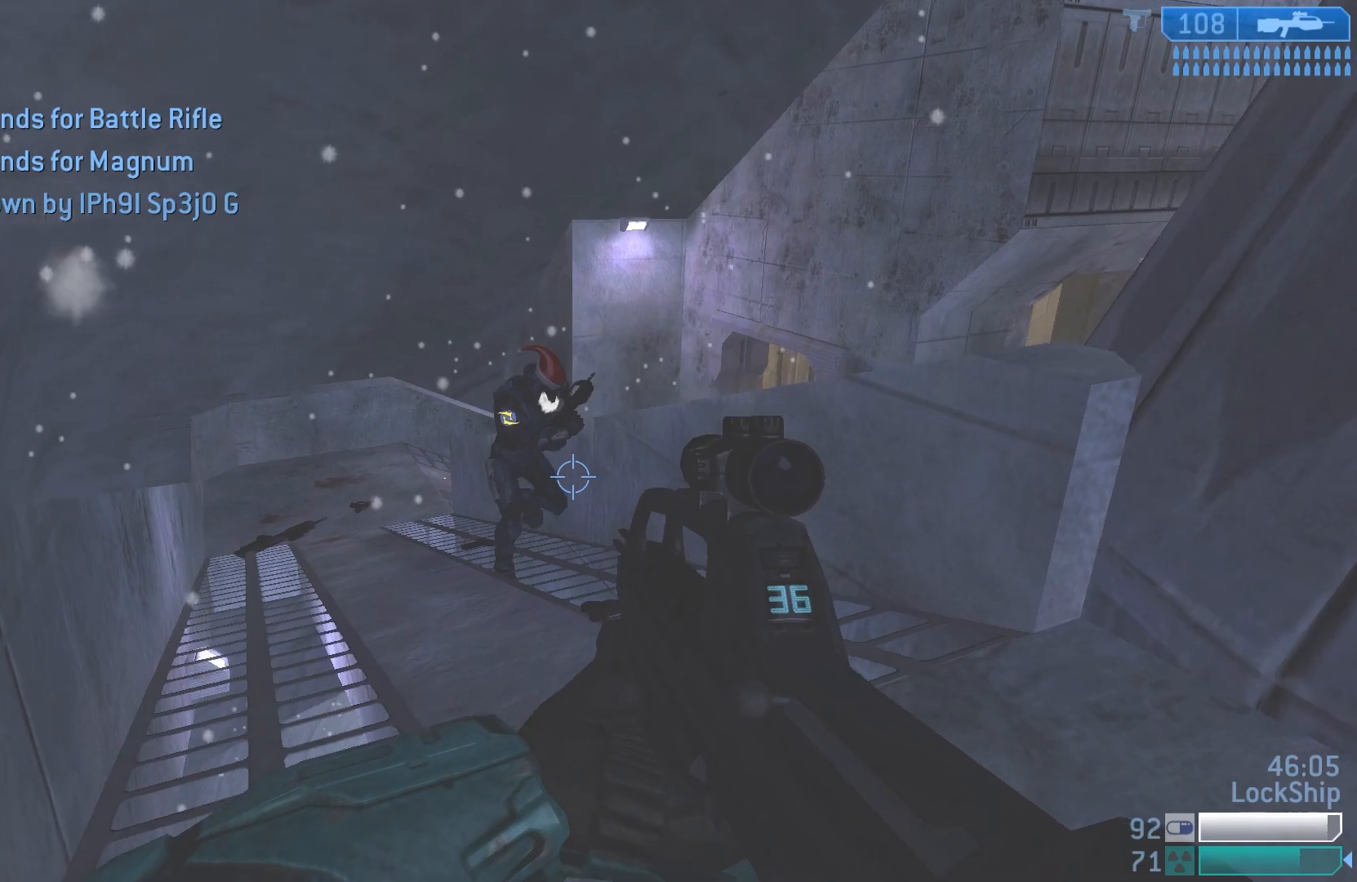
{"buttons": ["SQUARE"], "left_stick": "center", "right_stick": "center", "events": [[50, "right_stick", "up-left"], [100, "left_stick", "up"], [183, "right_stick", "center"], [350, "R1", "down"], [400, "left_stick", "center"], [433, "SQUARE", "down"], [467, "R1", "up"]]}
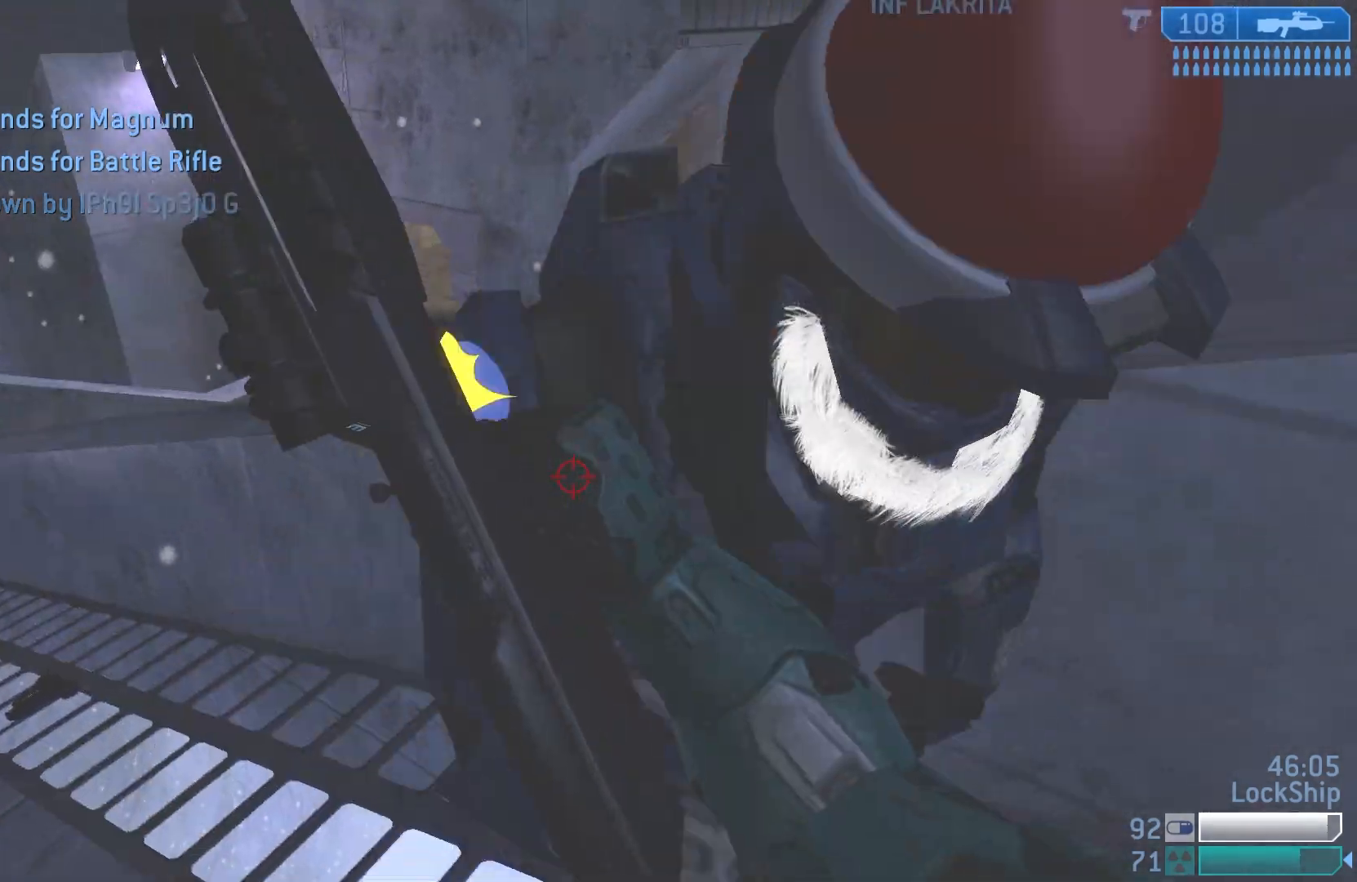
{"buttons": [], "left_stick": "down-left", "right_stick": "up-right", "events": [[17, "R2", "down"], [17, "left_stick", "right"], [50, "SQUARE", "up"], [117, "left_stick", "down"], [150, "R2", "up"], [250, "right_stick", "up-right"], [267, "left_stick", "down-left"], [367, "left_stick", "left"], [500, "left_stick", "down-left"]]}
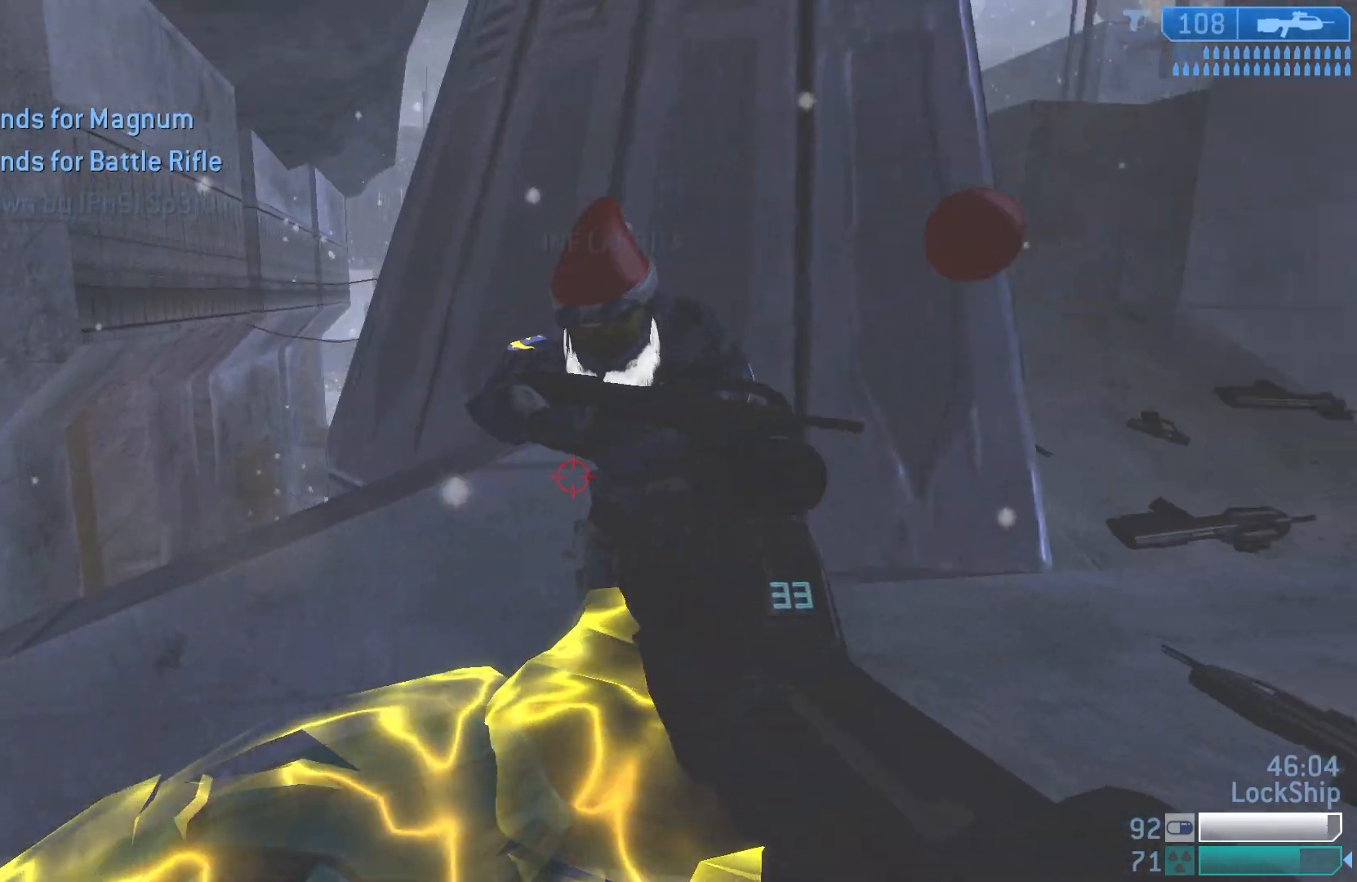
{"buttons": [], "left_stick": "center", "right_stick": "center", "events": [[100, "R2", "down"], [167, "right_stick", "up-left"], [233, "R2", "up"], [250, "right_stick", "up-right"], [400, "right_stick", "center"], [467, "left_stick", "center"]]}
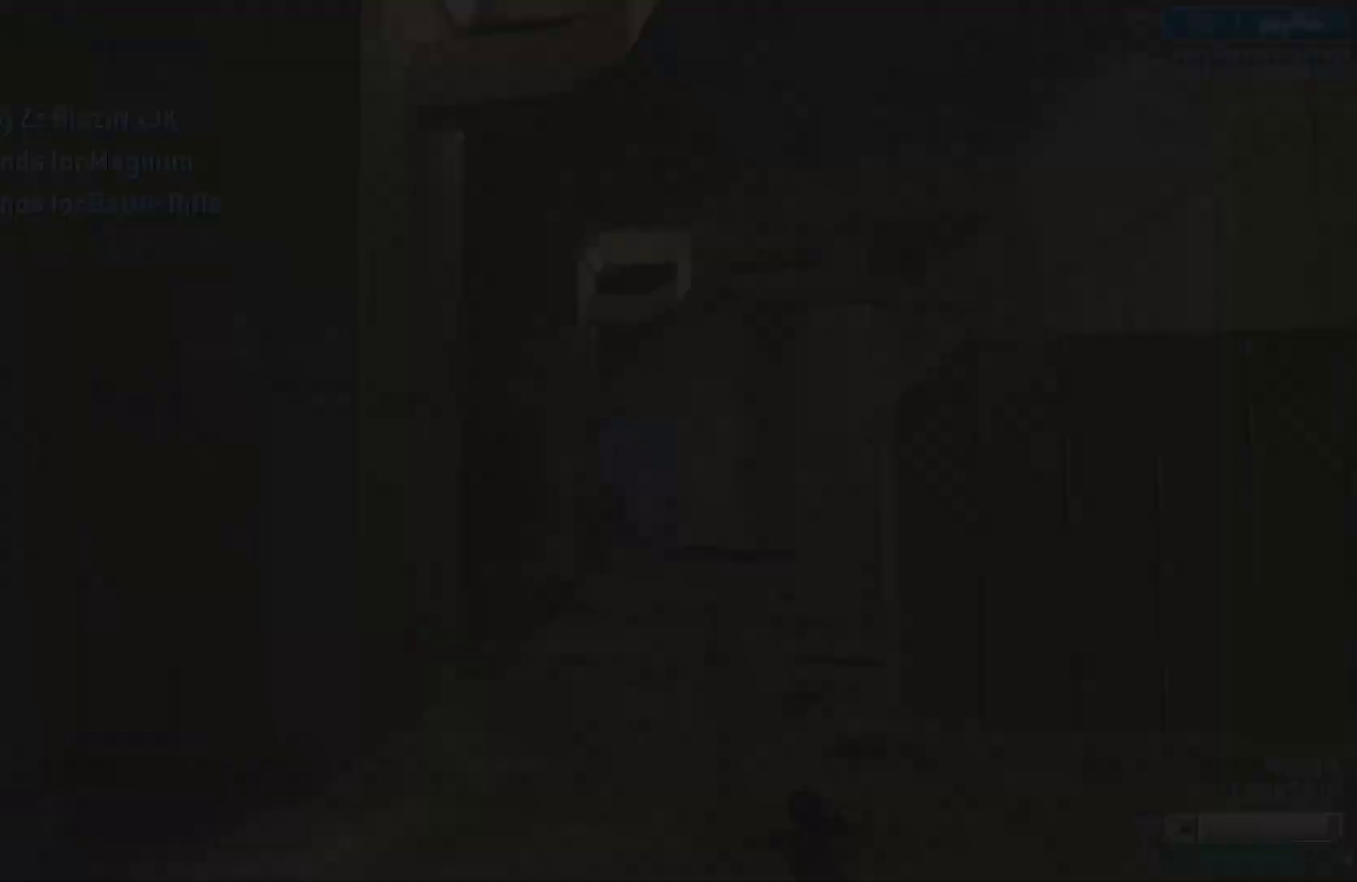
{"buttons": [], "left_stick": "center", "right_stick": "center", "events": []}
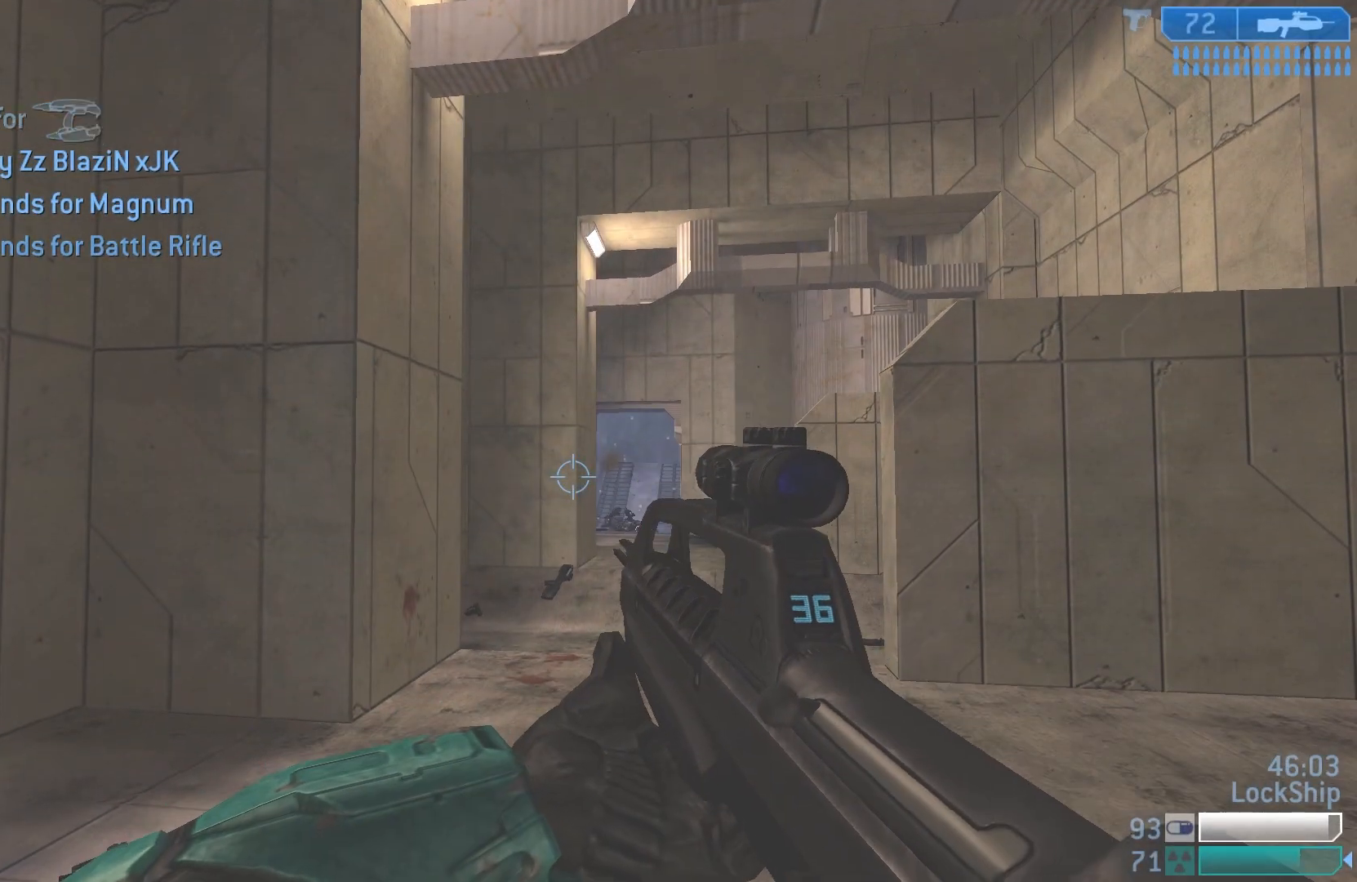
{"buttons": ["R2"], "left_stick": "up", "right_stick": "up", "events": [[83, "left_stick", "up-right"], [100, "right_stick", "right"], [267, "left_stick", "up"], [350, "right_stick", "center"], [400, "R2", "down"], [417, "right_stick", "up"]]}
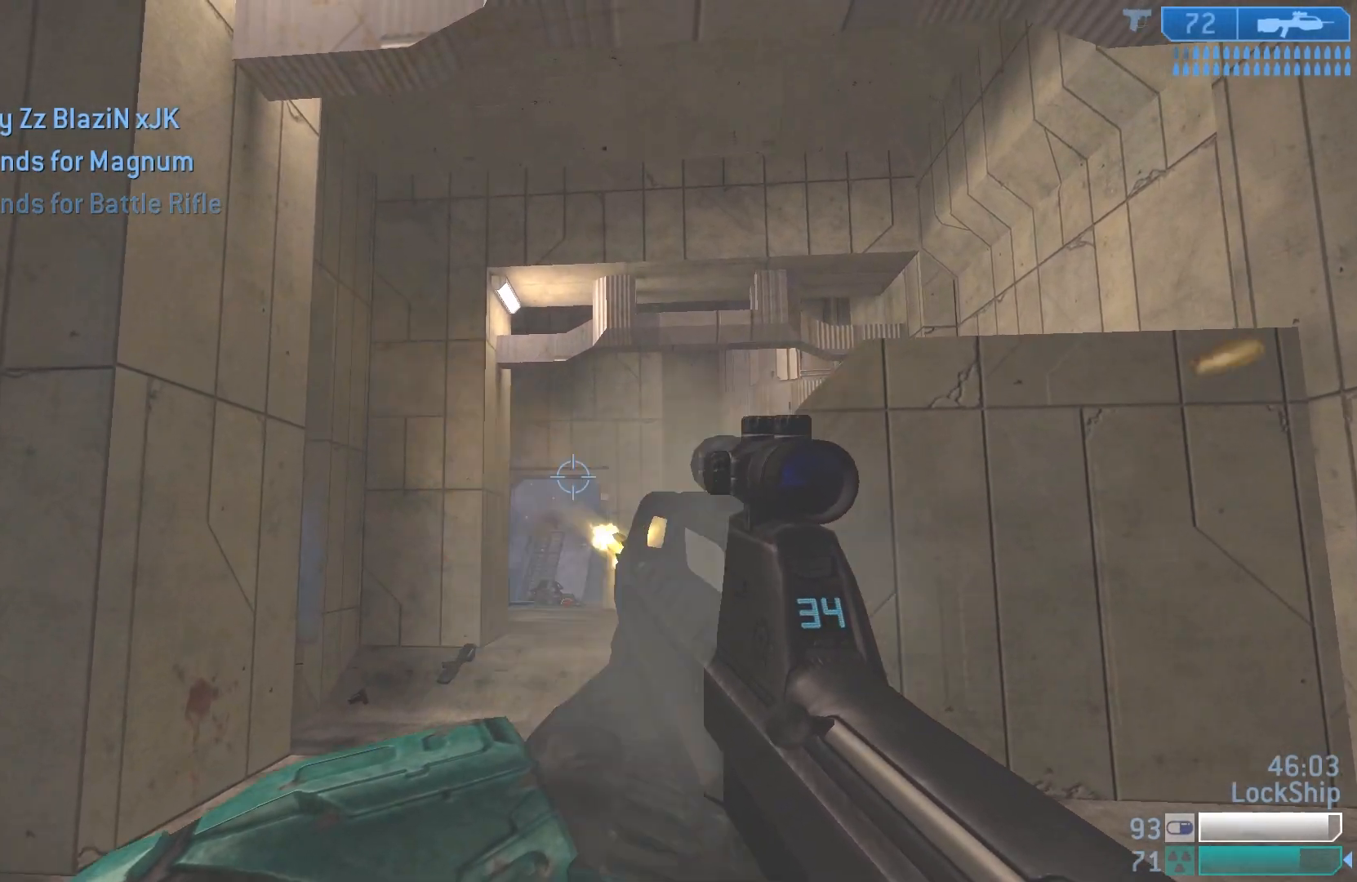
{"buttons": [], "left_stick": "up", "right_stick": "down", "events": [[83, "L2", "down"], [117, "R2", "up"], [133, "right_stick", "center"], [267, "L2", "up"], [283, "right_stick", "up"], [350, "right_stick", "center"], [467, "right_stick", "down"]]}
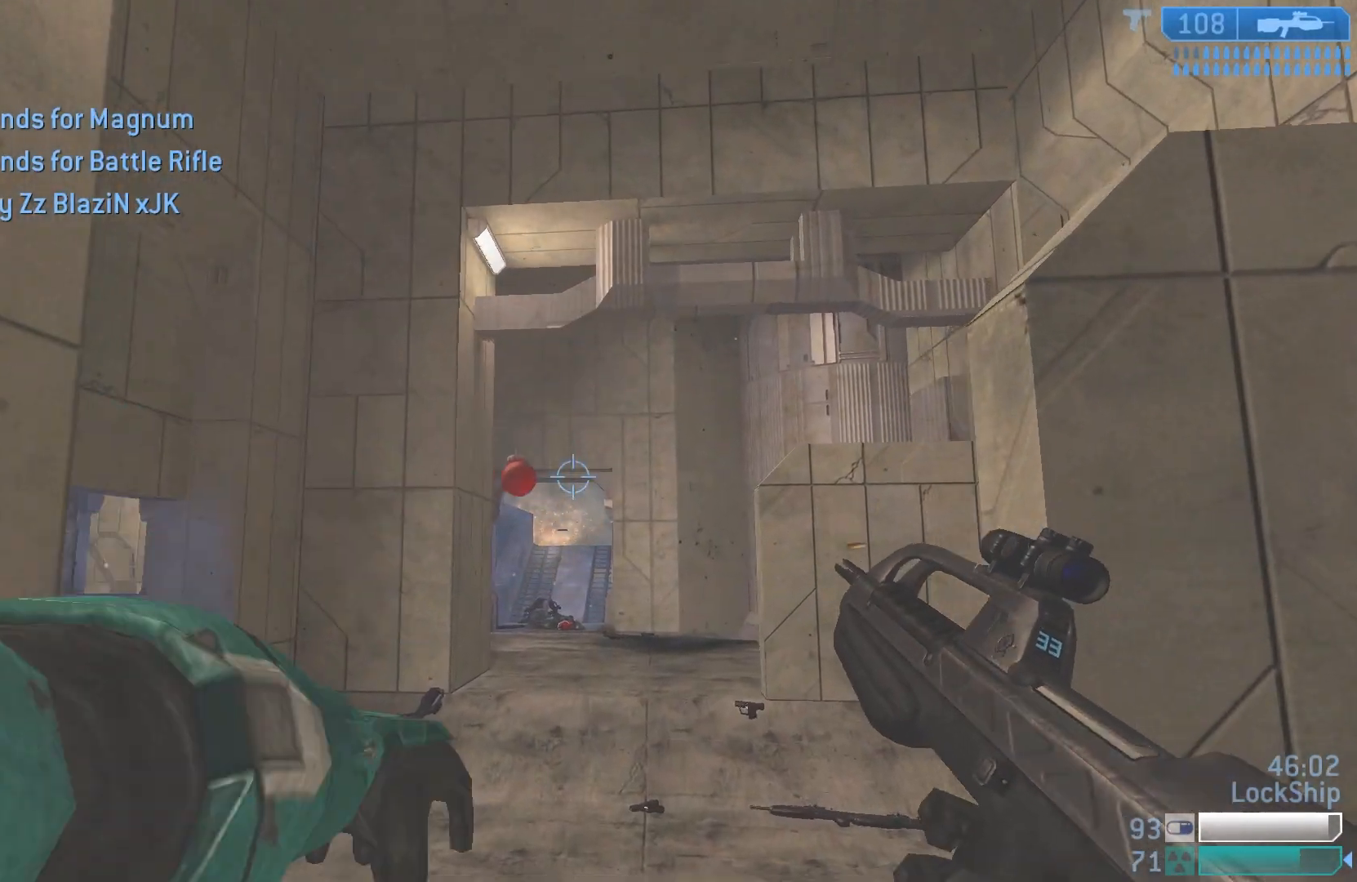
{"buttons": [], "left_stick": "up", "right_stick": "center", "events": [[267, "right_stick", "center"]]}
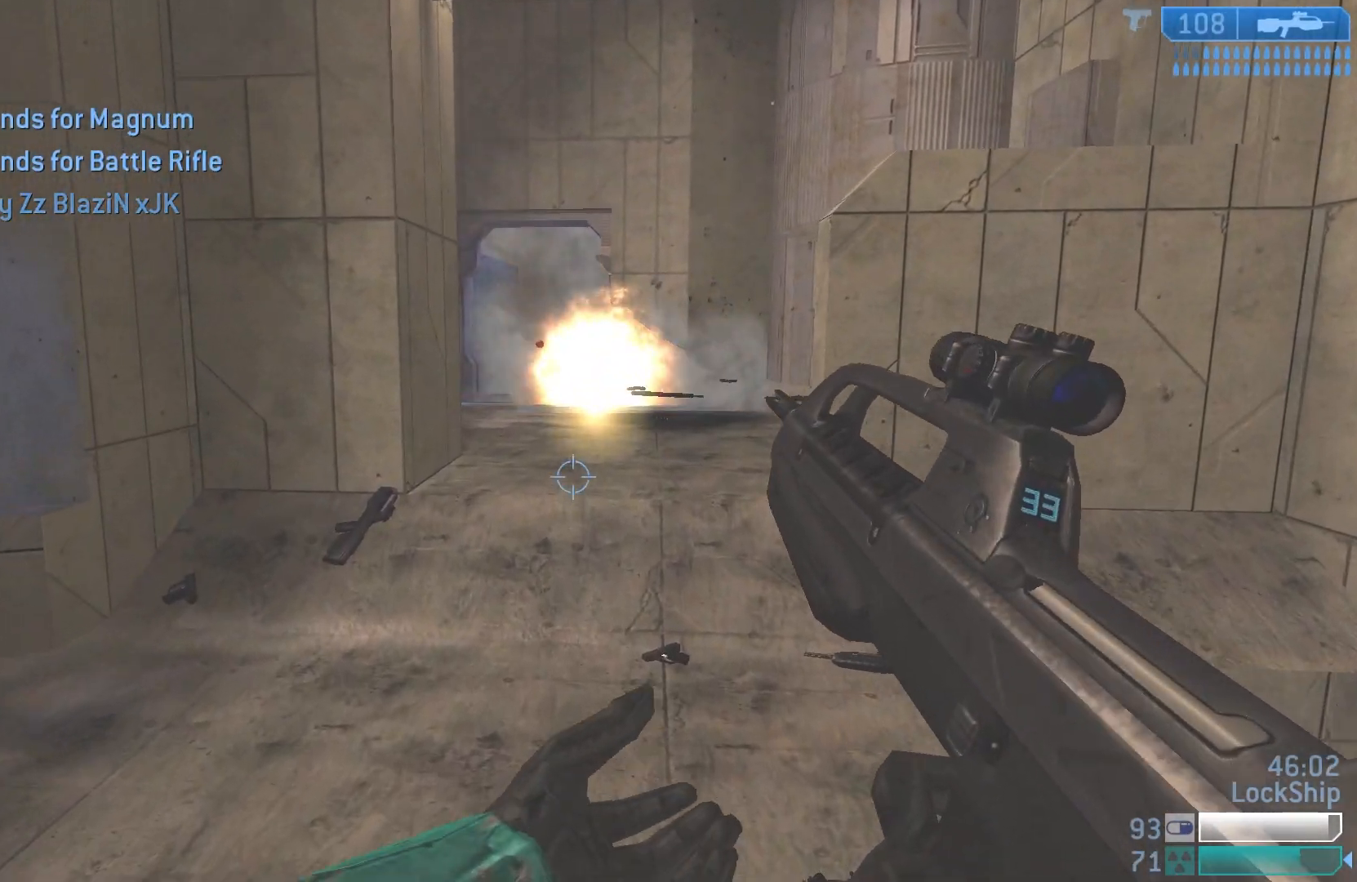
{"buttons": [], "left_stick": "up", "right_stick": "up", "events": [[150, "right_stick", "up"]]}
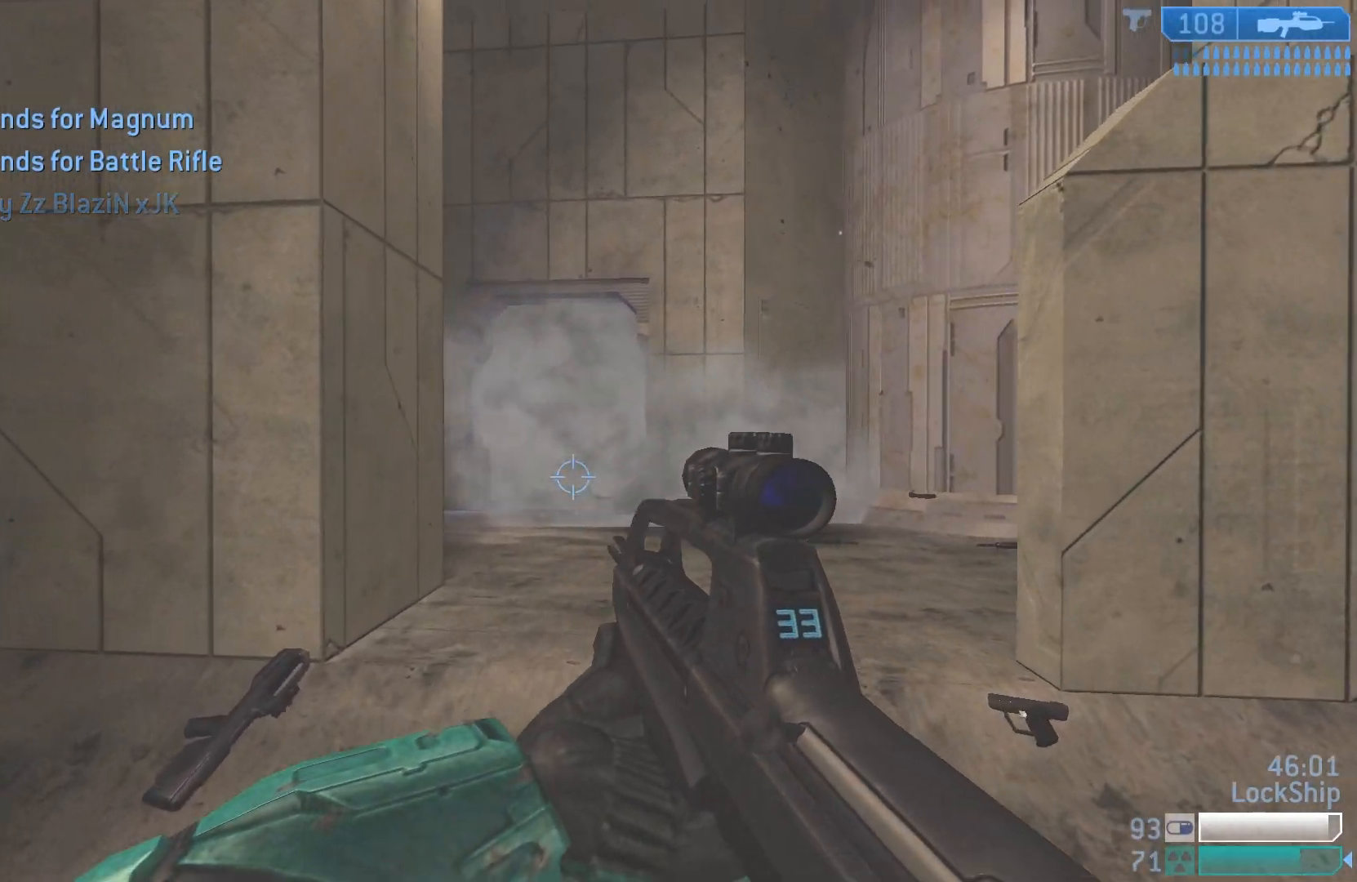
{"buttons": [], "left_stick": "up", "right_stick": "center", "events": [[217, "L2", "down"], [383, "right_stick", "center"], [417, "L2", "up"]]}
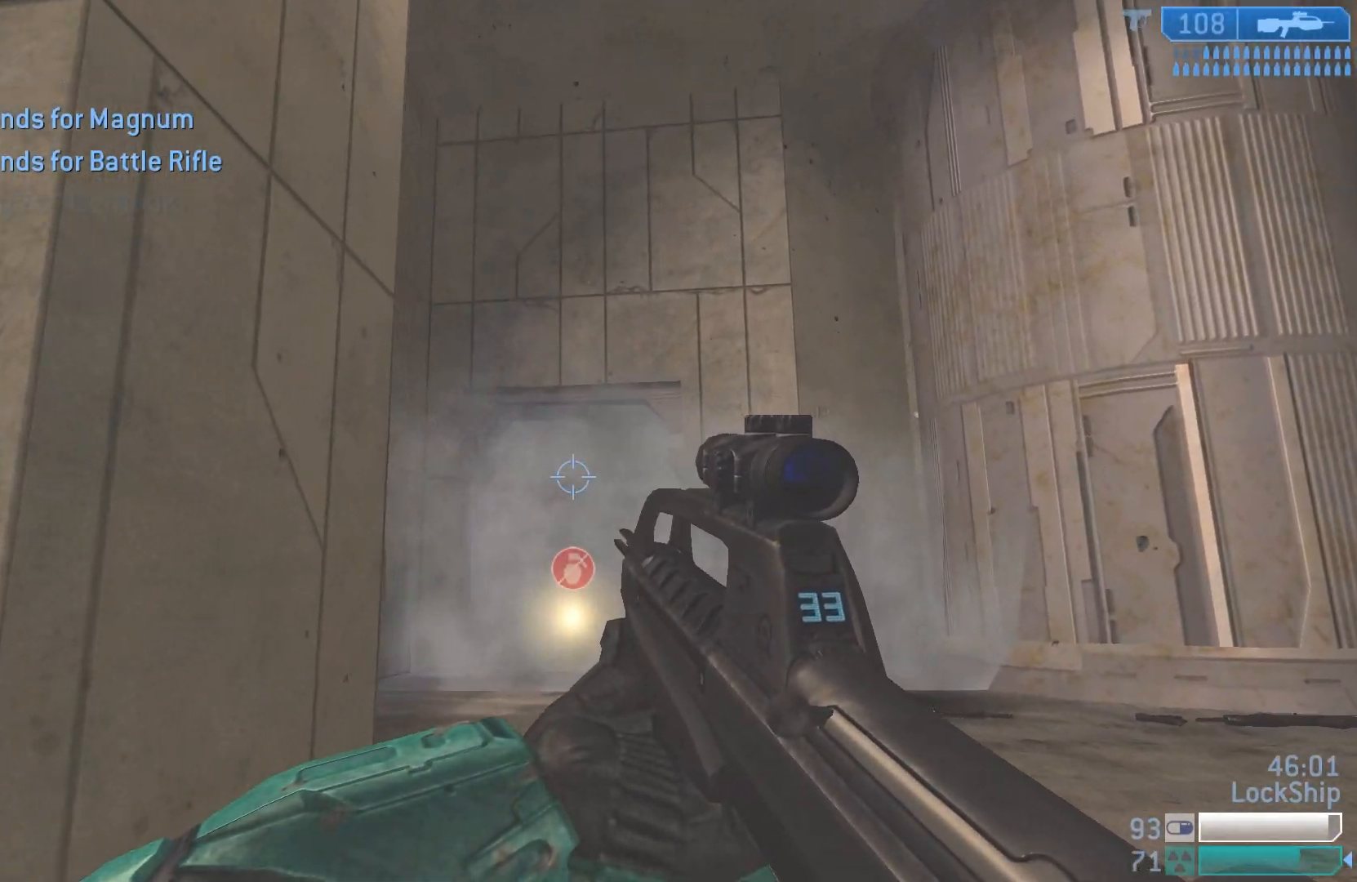
{"buttons": [], "left_stick": "up-right", "right_stick": "left", "events": [[67, "right_stick", "down-right"], [200, "left_stick", "up-right"], [200, "right_stick", "down-left"], [467, "right_stick", "left"]]}